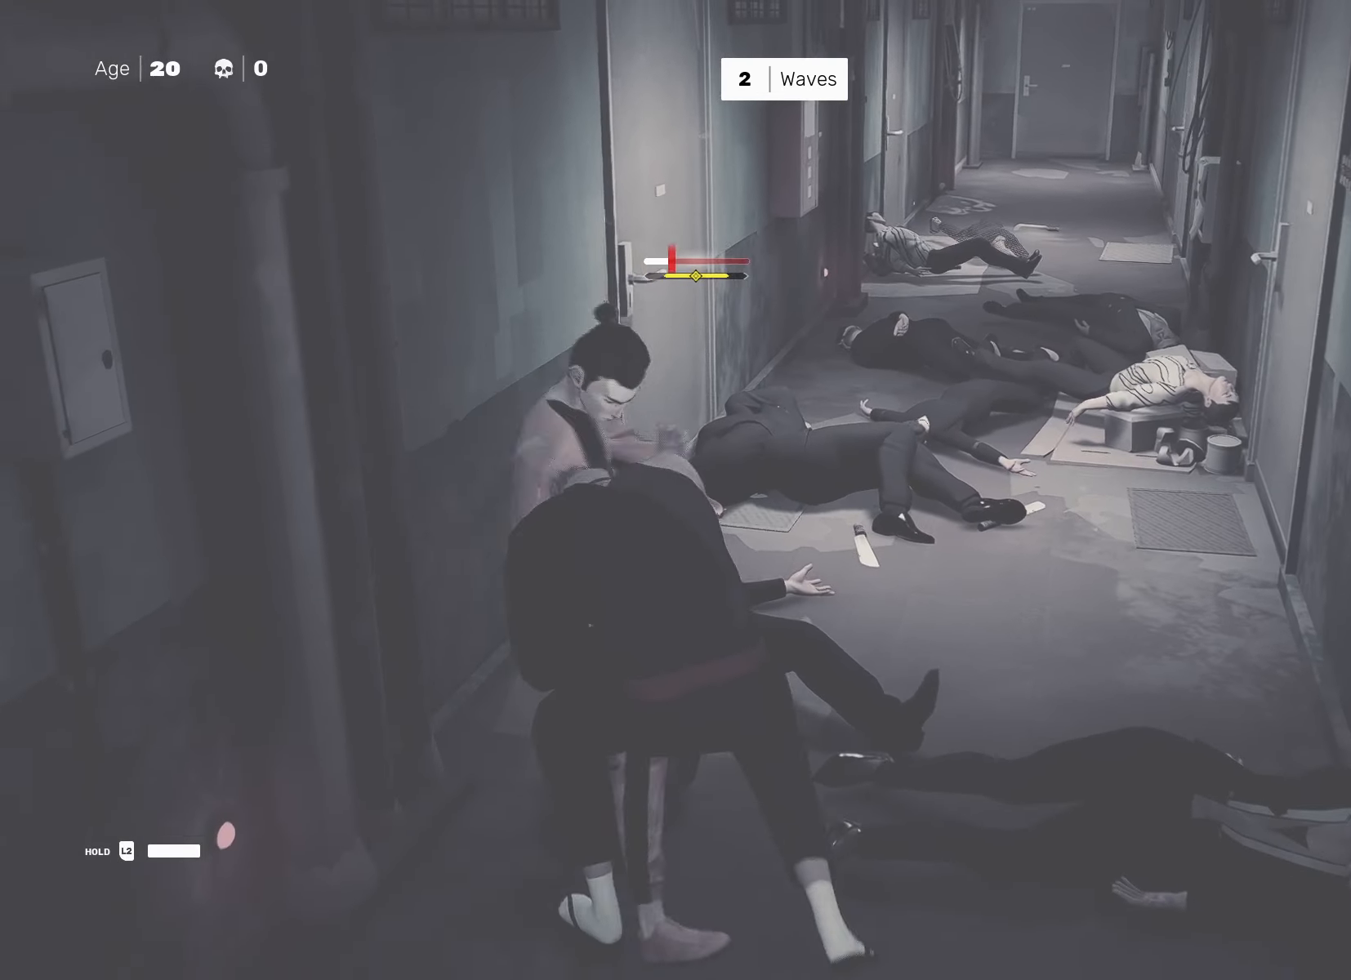
Gameplay with a controller (PlayStation layout); each line is a JSON object with the inputs held at the frame after it. "events" lists button and stick changes between this image and that frame as [ms after this image, input, new state], when the widget could be followed in between.
{"buttons": [], "left_stick": "center", "right_stick": "center", "events": [[117, "TRIANGLE", "down"], [200, "TRIANGLE", "up"]]}
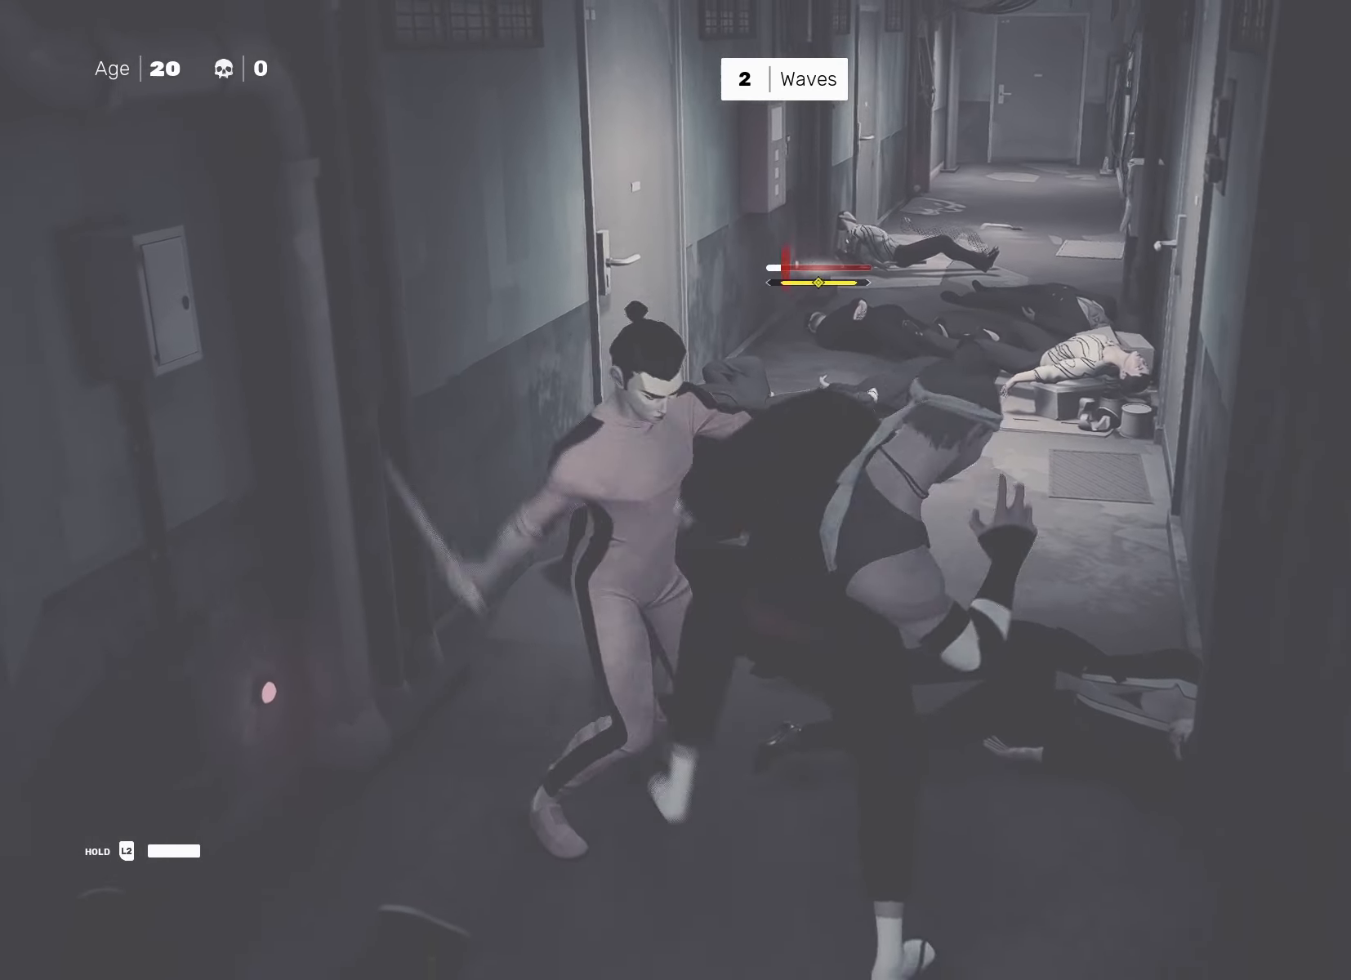
{"buttons": [], "left_stick": "center", "right_stick": "center", "events": [[167, "right_stick", "right"], [267, "right_stick", "center"]]}
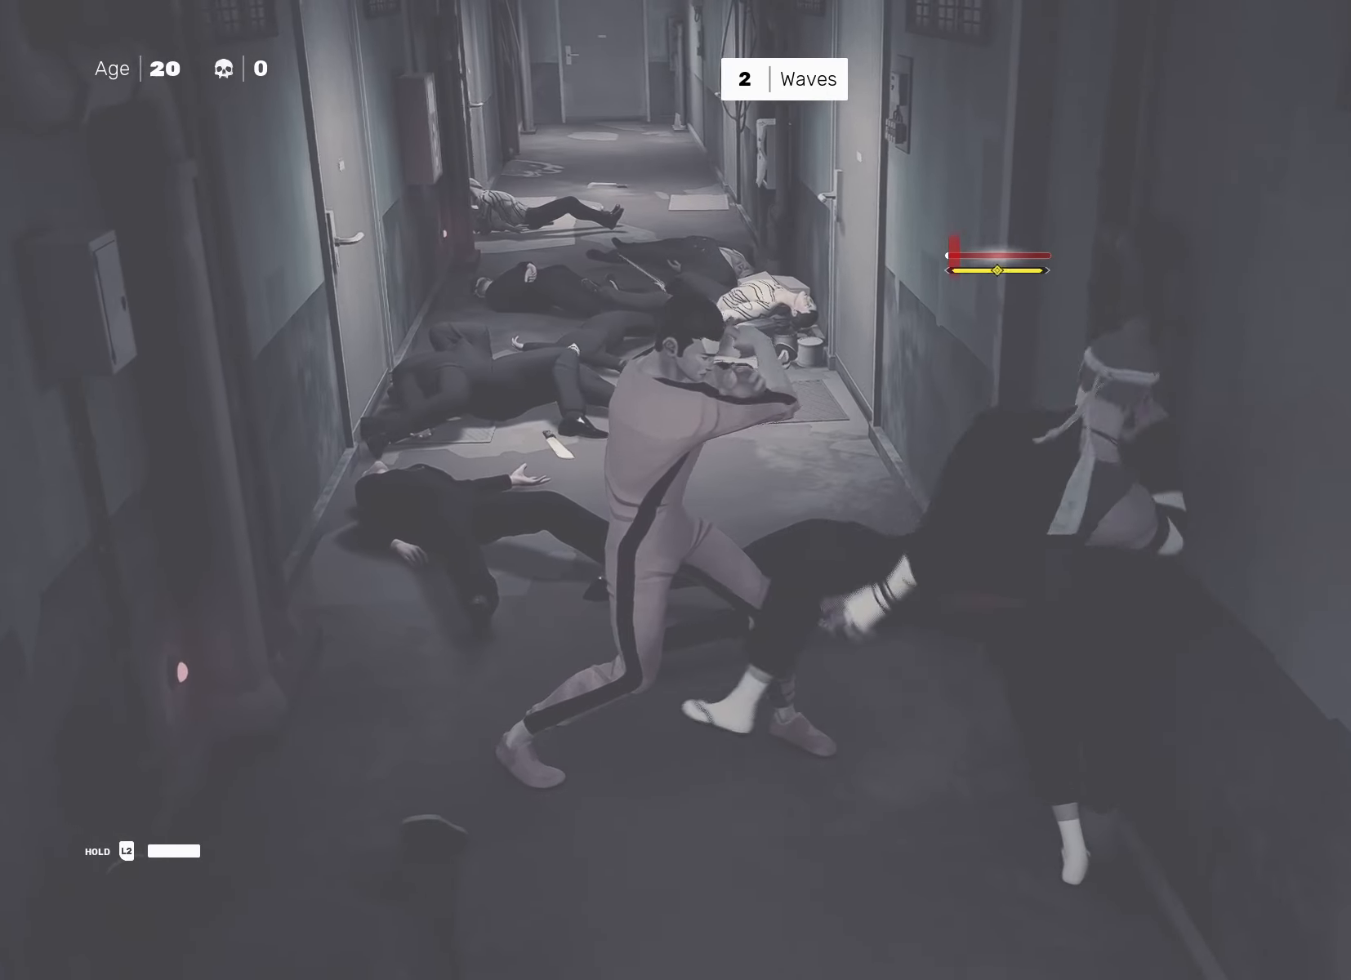
{"buttons": ["TRIANGLE"], "left_stick": "right", "right_stick": "center", "events": [[133, "left_stick", "down"], [167, "R2", "down"], [267, "R2", "up"], [283, "TRIANGLE", "down"], [383, "left_stick", "right"]]}
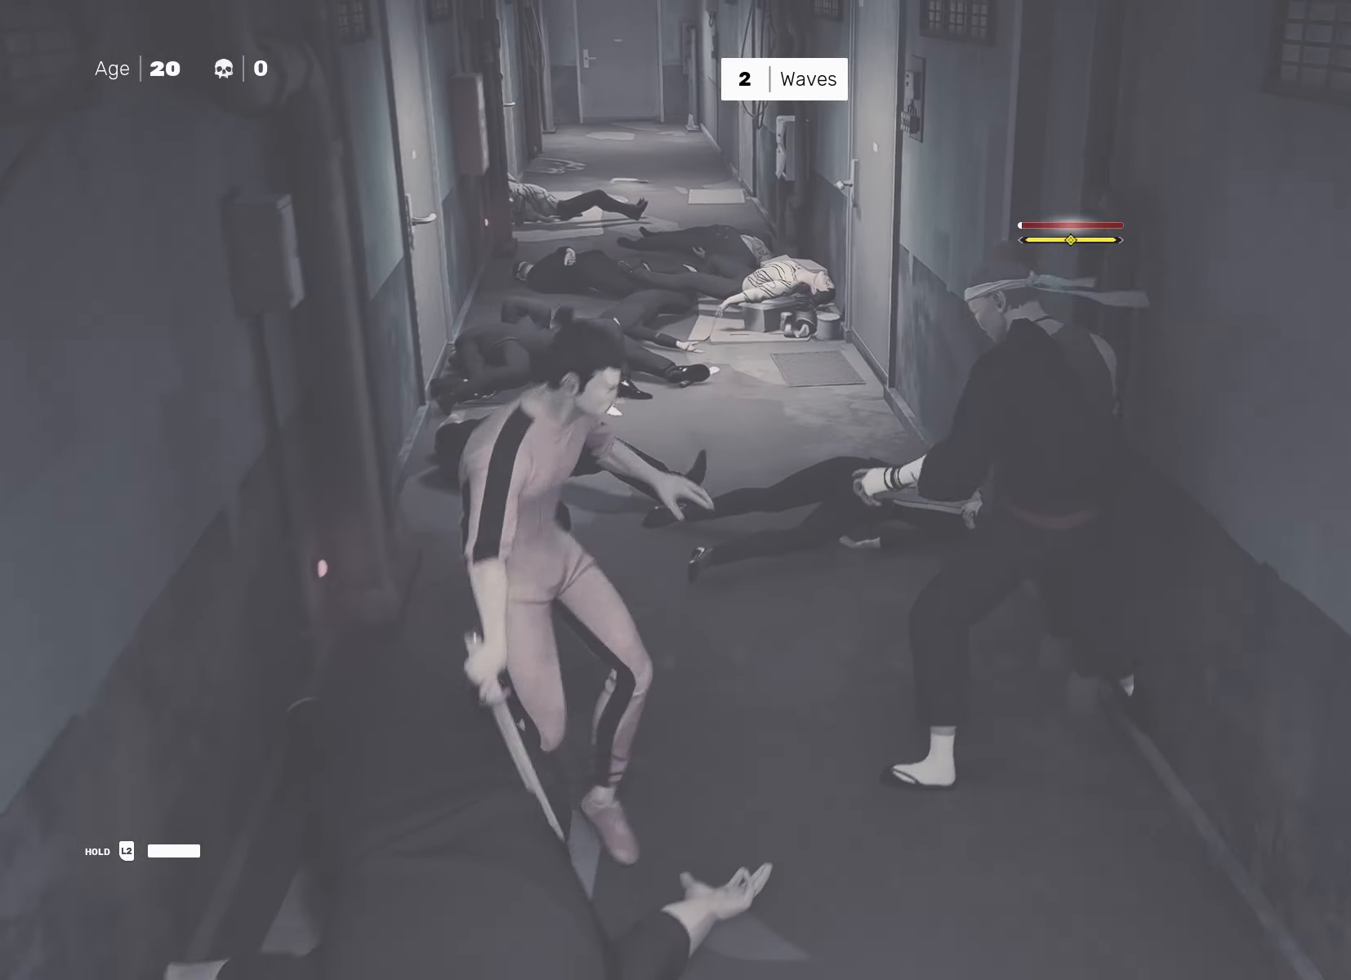
{"buttons": [], "left_stick": "center", "right_stick": "center", "events": [[300, "TRIANGLE", "up"], [400, "left_stick", "center"]]}
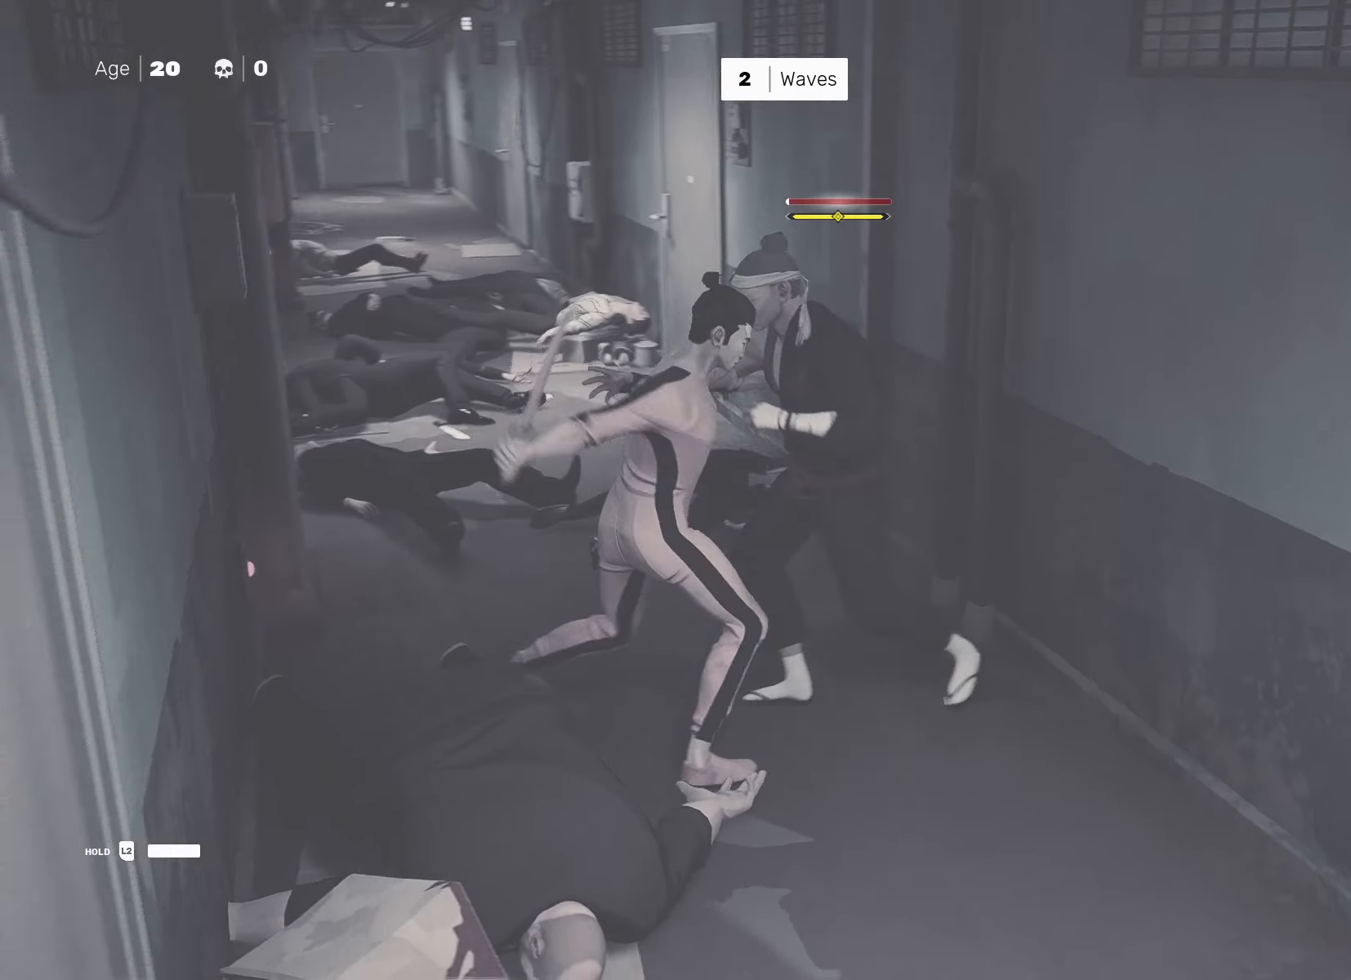
{"buttons": ["R2"], "left_stick": "up", "right_stick": "center", "events": [[33, "L1", "down"], [117, "L1", "up"], [233, "right_stick", "left"], [317, "right_stick", "center"], [450, "R2", "down"], [467, "left_stick", "up"]]}
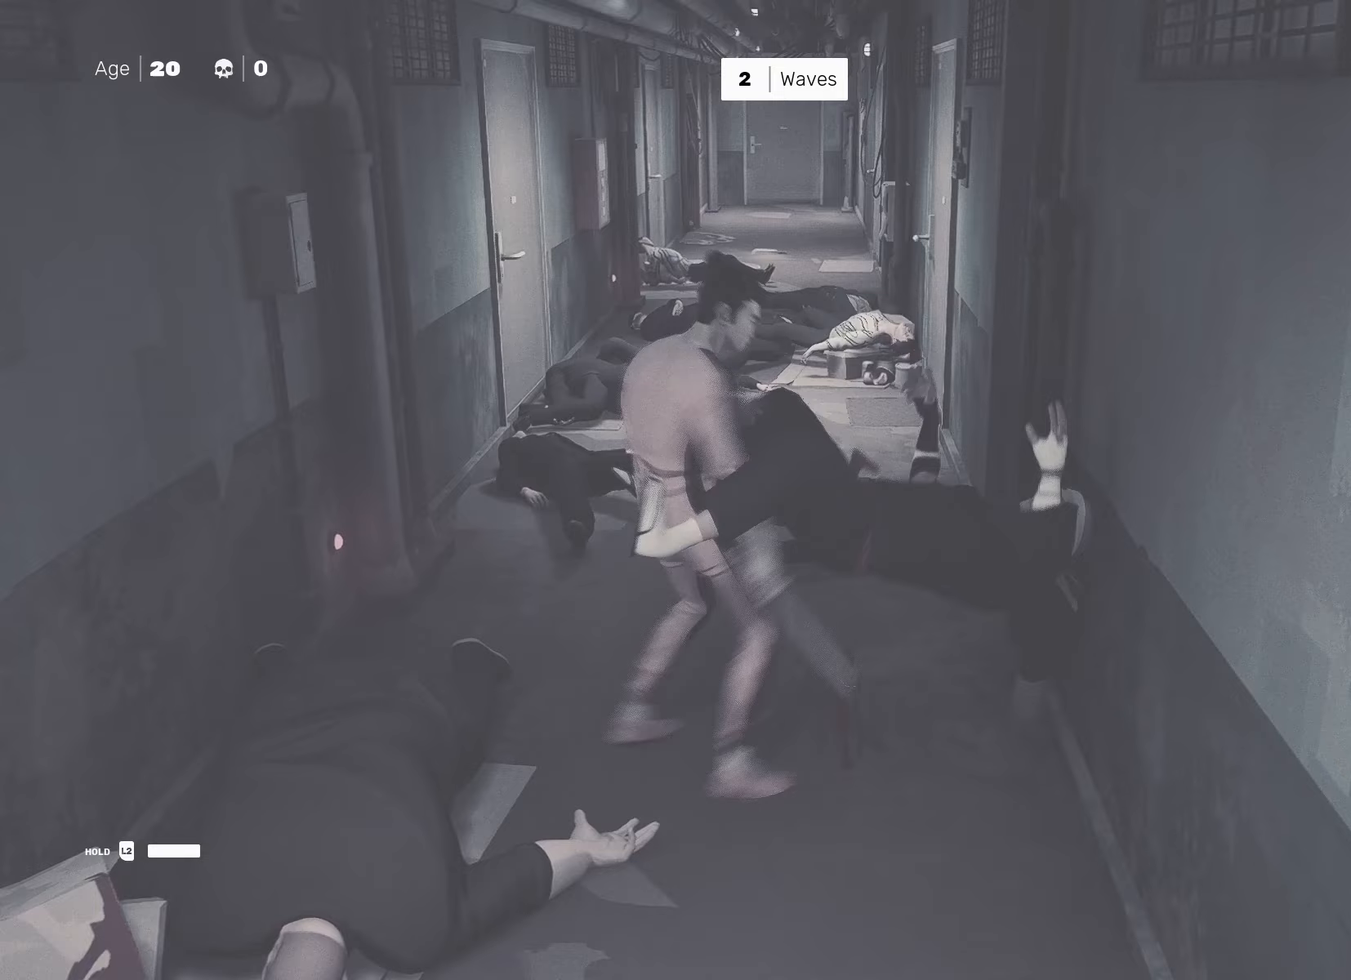
{"buttons": [], "left_stick": "up", "right_stick": "center", "events": [[67, "R2", "up"]]}
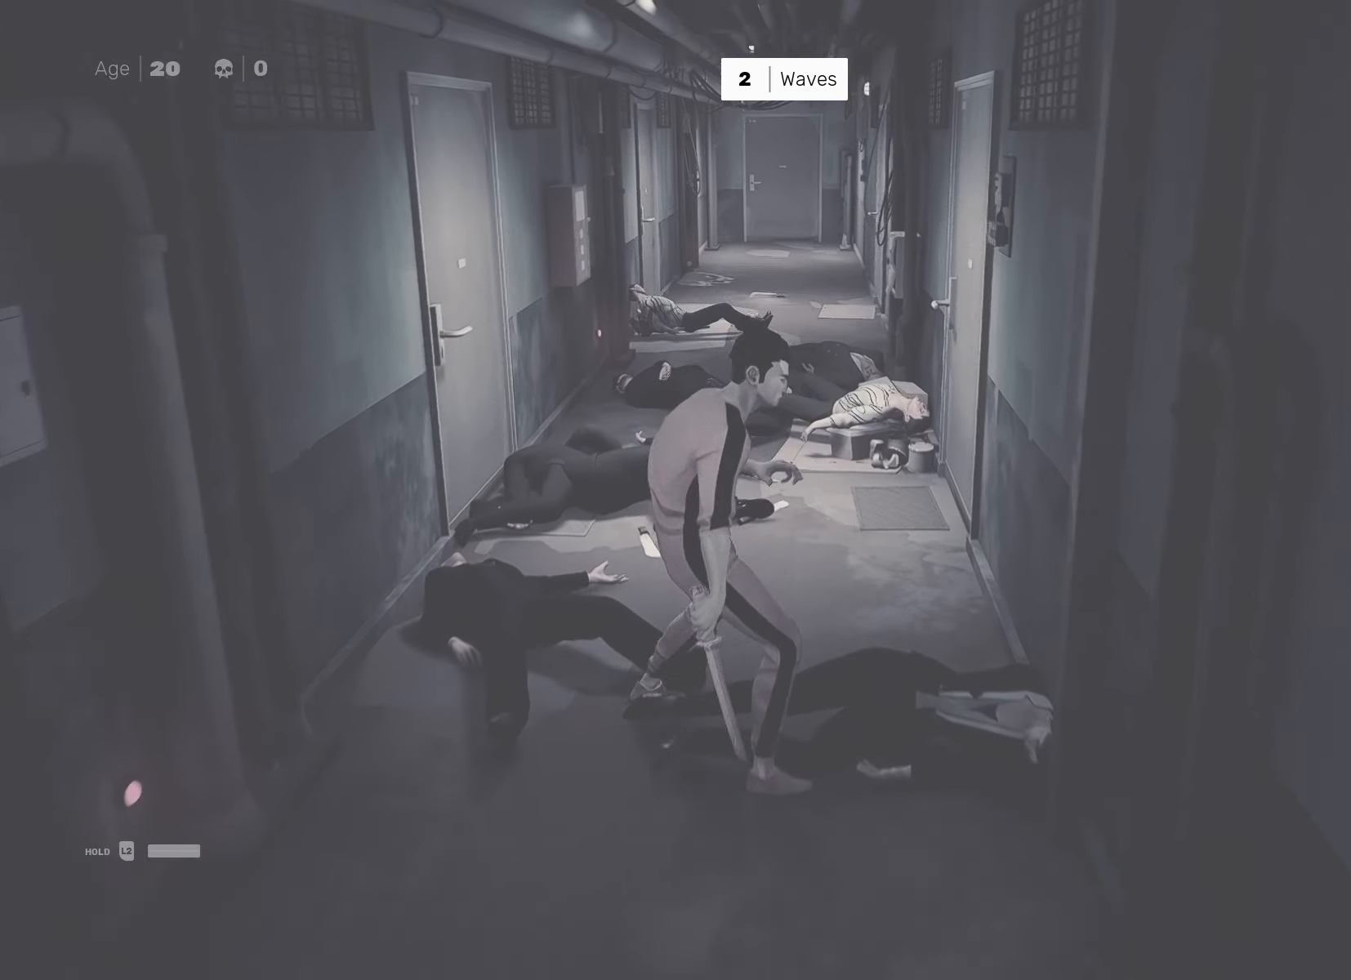
{"buttons": [], "left_stick": "center", "right_stick": "center", "events": [[233, "left_stick", "center"]]}
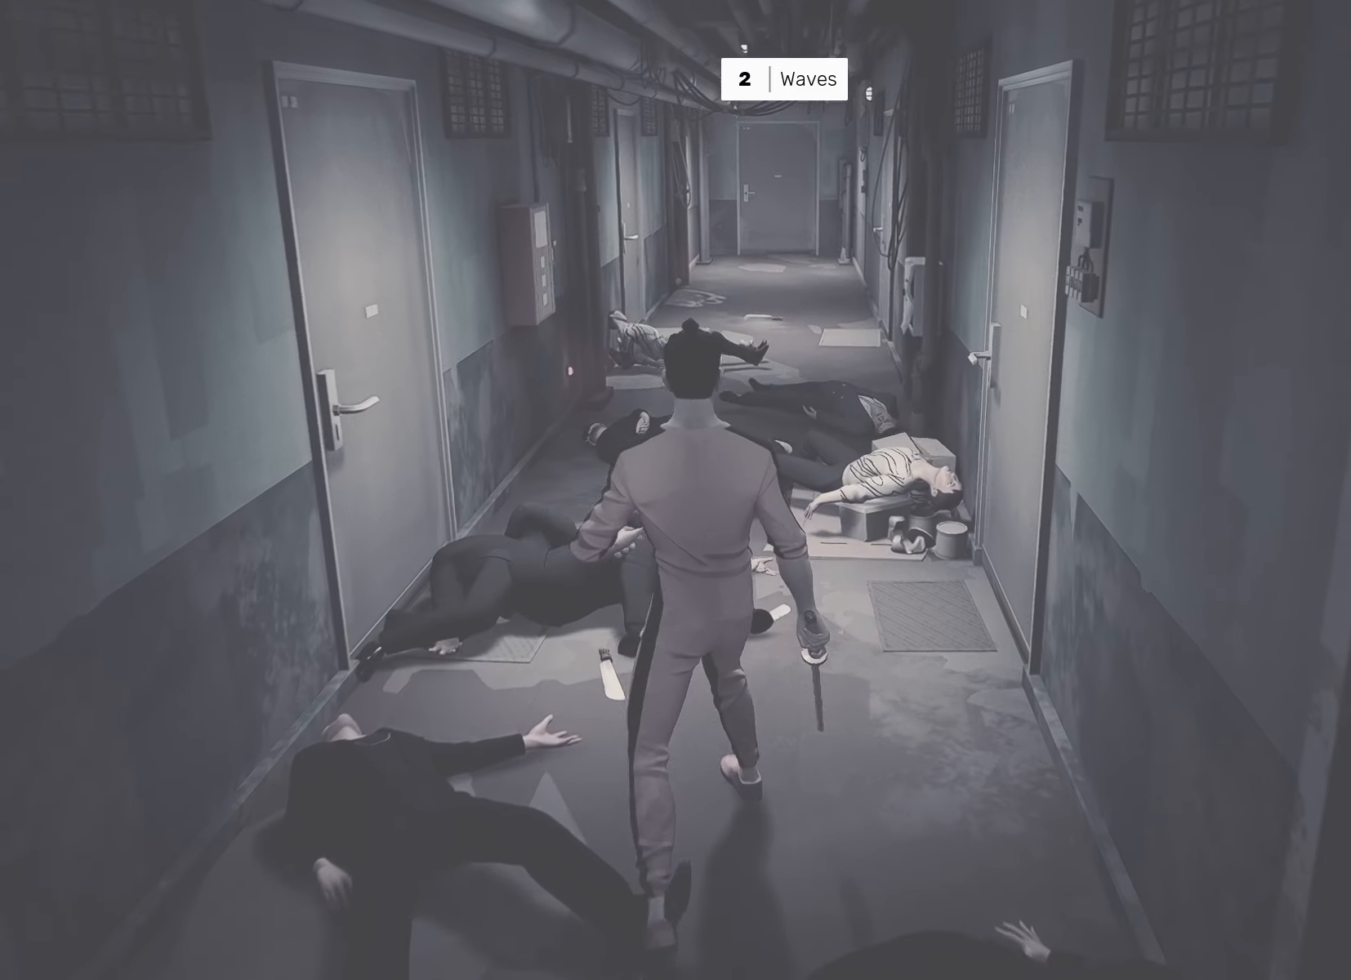
{"buttons": [], "left_stick": "center", "right_stick": "center", "events": []}
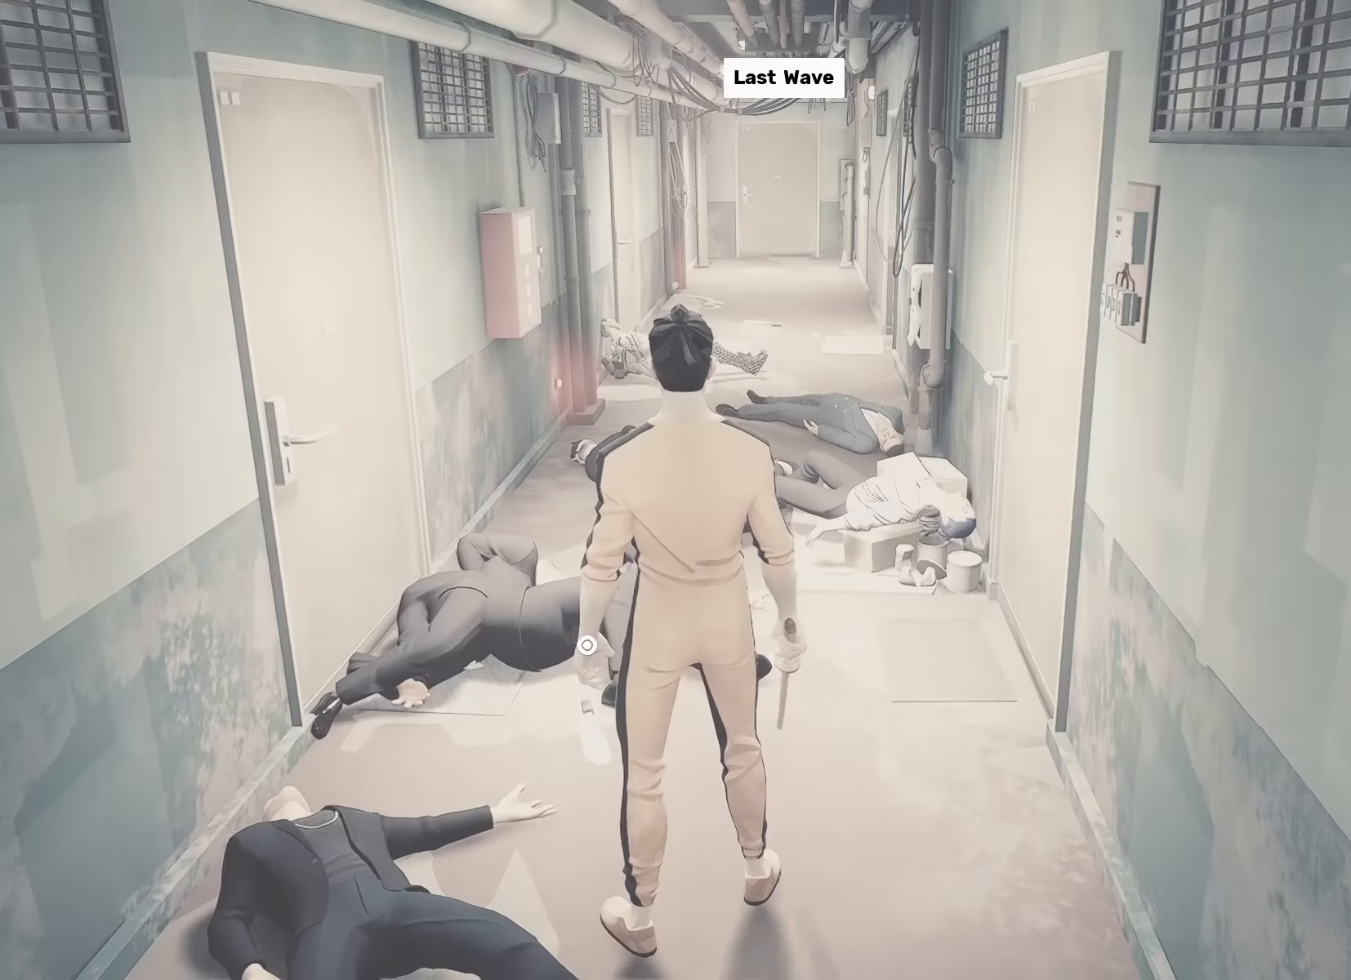
{"buttons": [], "left_stick": "center", "right_stick": "center", "events": []}
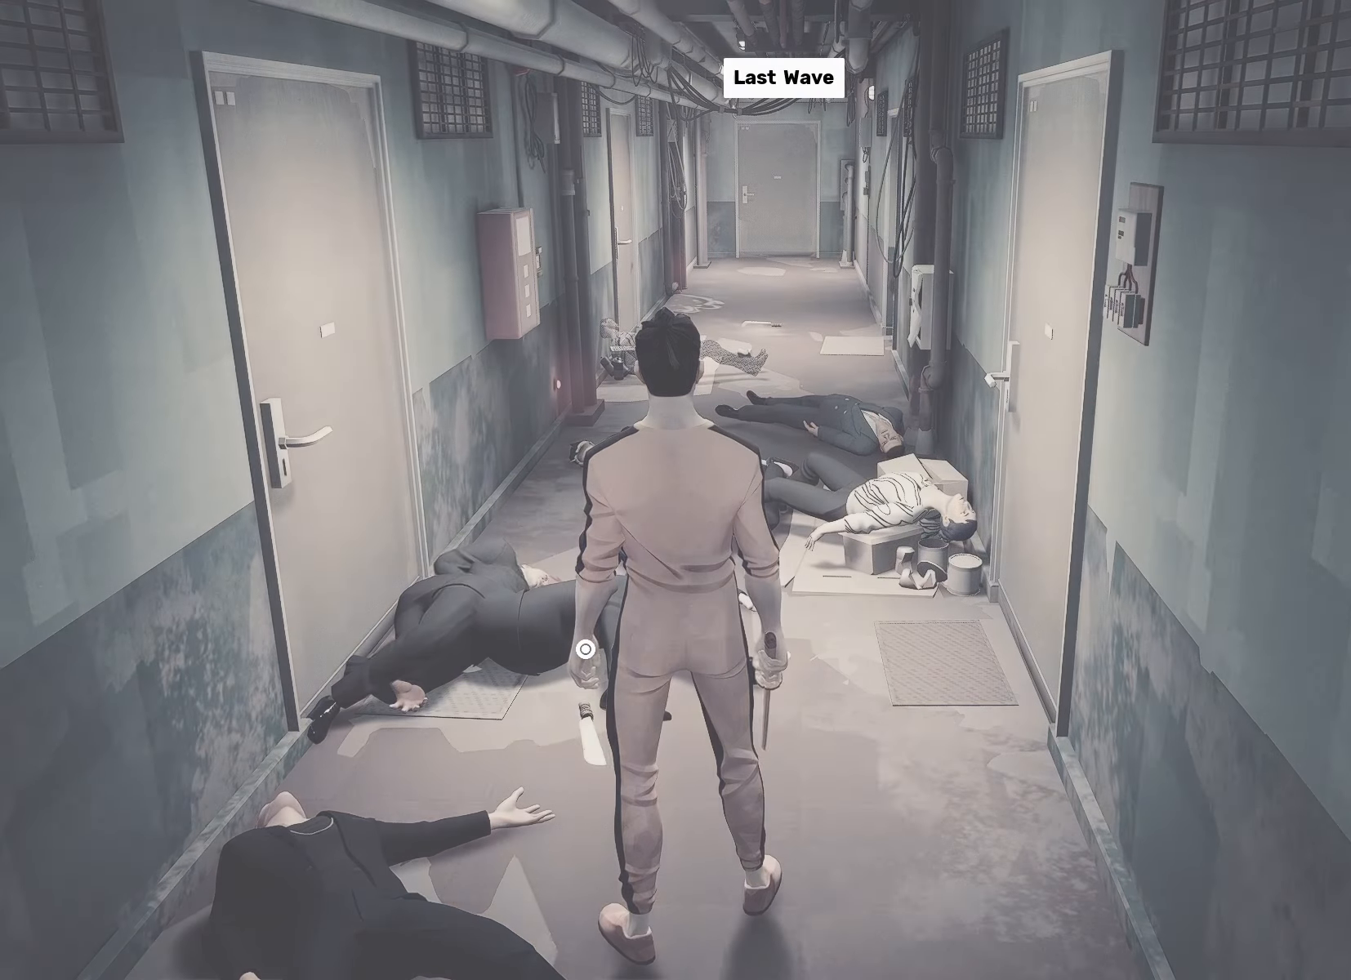
{"buttons": ["R2"], "left_stick": "up", "right_stick": "center", "events": [[300, "R2", "down"], [300, "left_stick", "up"]]}
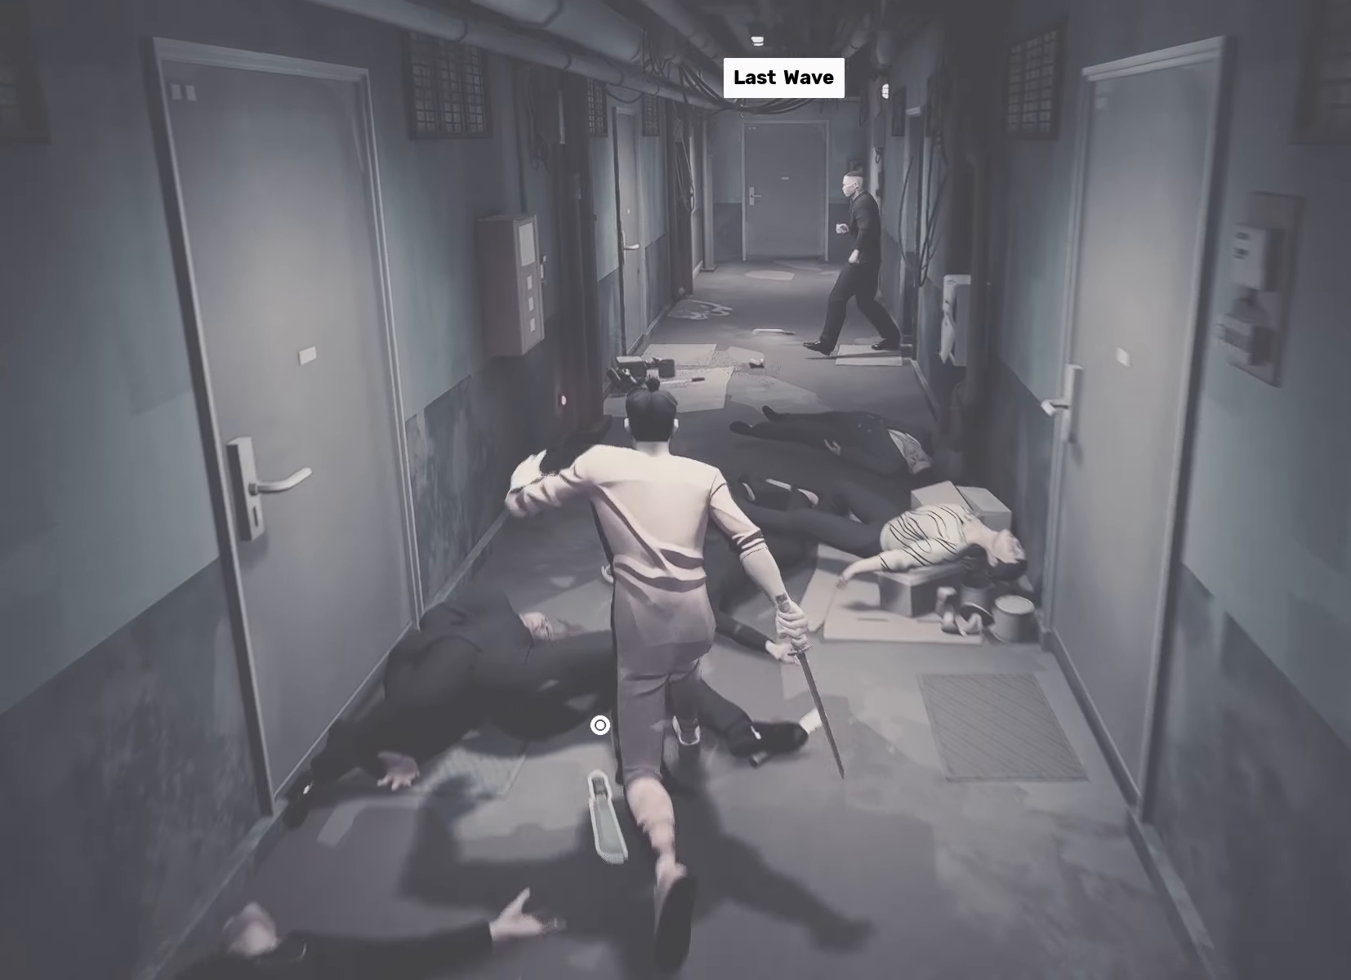
{"buttons": ["R2"], "left_stick": "up", "right_stick": "center", "events": []}
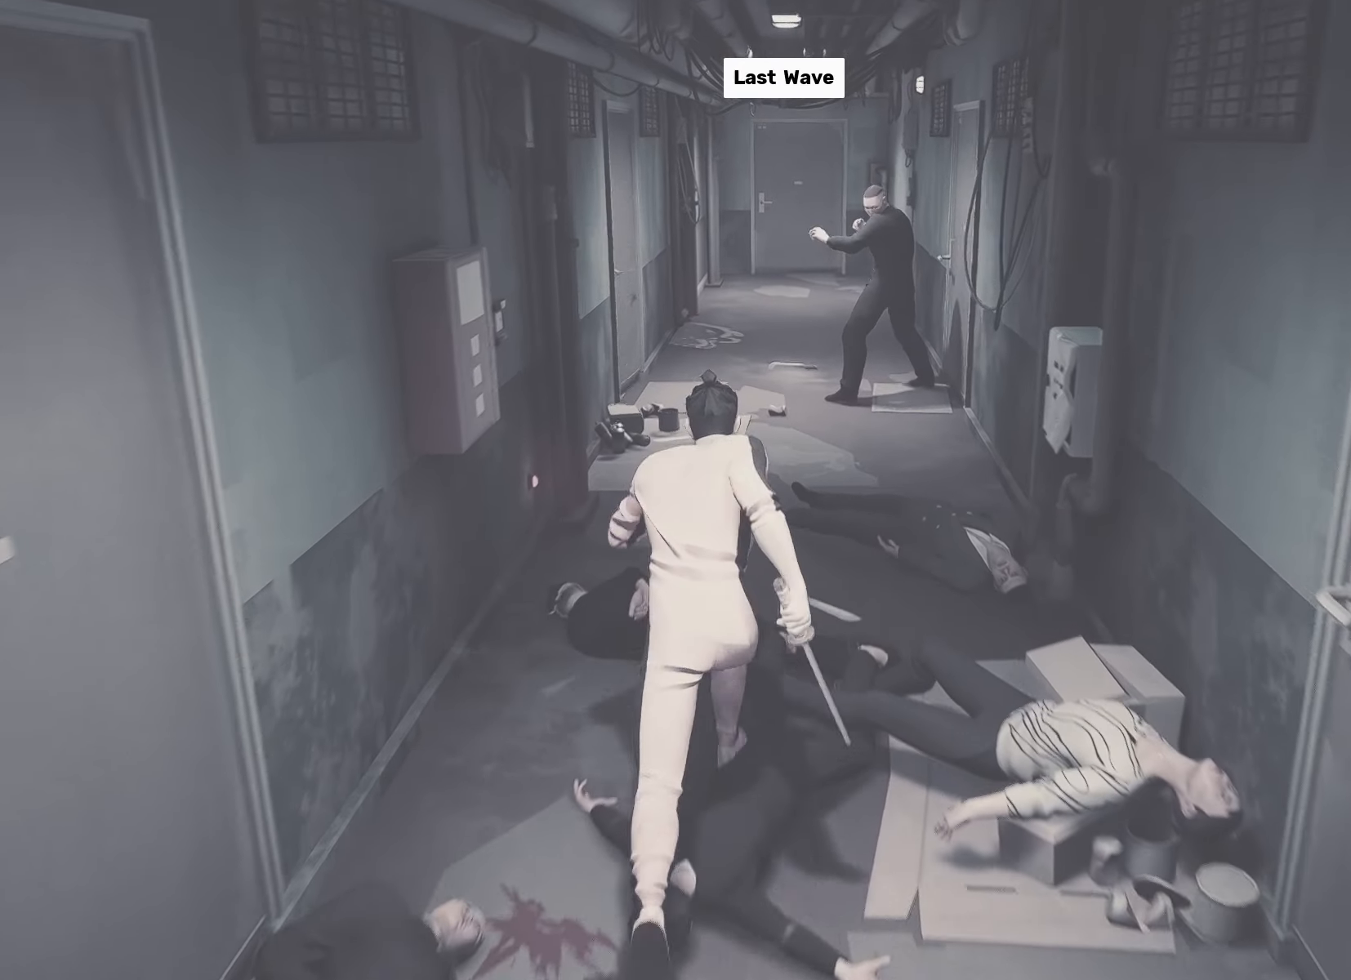
{"buttons": ["TRIANGLE", "R2"], "left_stick": "up", "right_stick": "center", "events": [[450, "TRIANGLE", "down"]]}
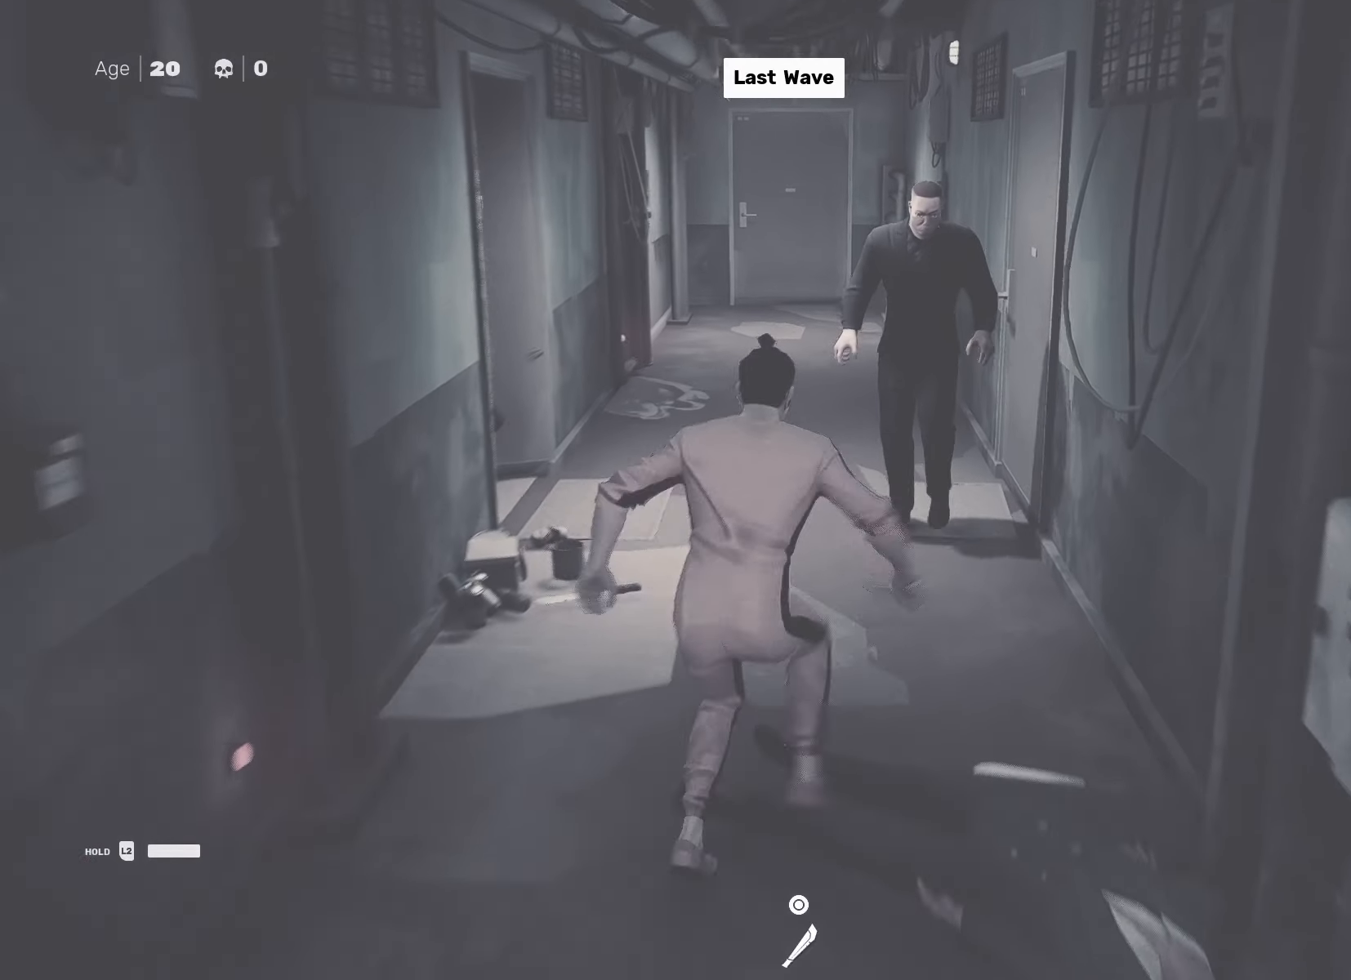
{"buttons": ["TRIANGLE"], "left_stick": "center", "right_stick": "center", "events": [[50, "TRIANGLE", "up"], [83, "R2", "up"], [117, "left_stick", "center"], [200, "TRIANGLE", "down"], [283, "TRIANGLE", "up"], [467, "TRIANGLE", "down"]]}
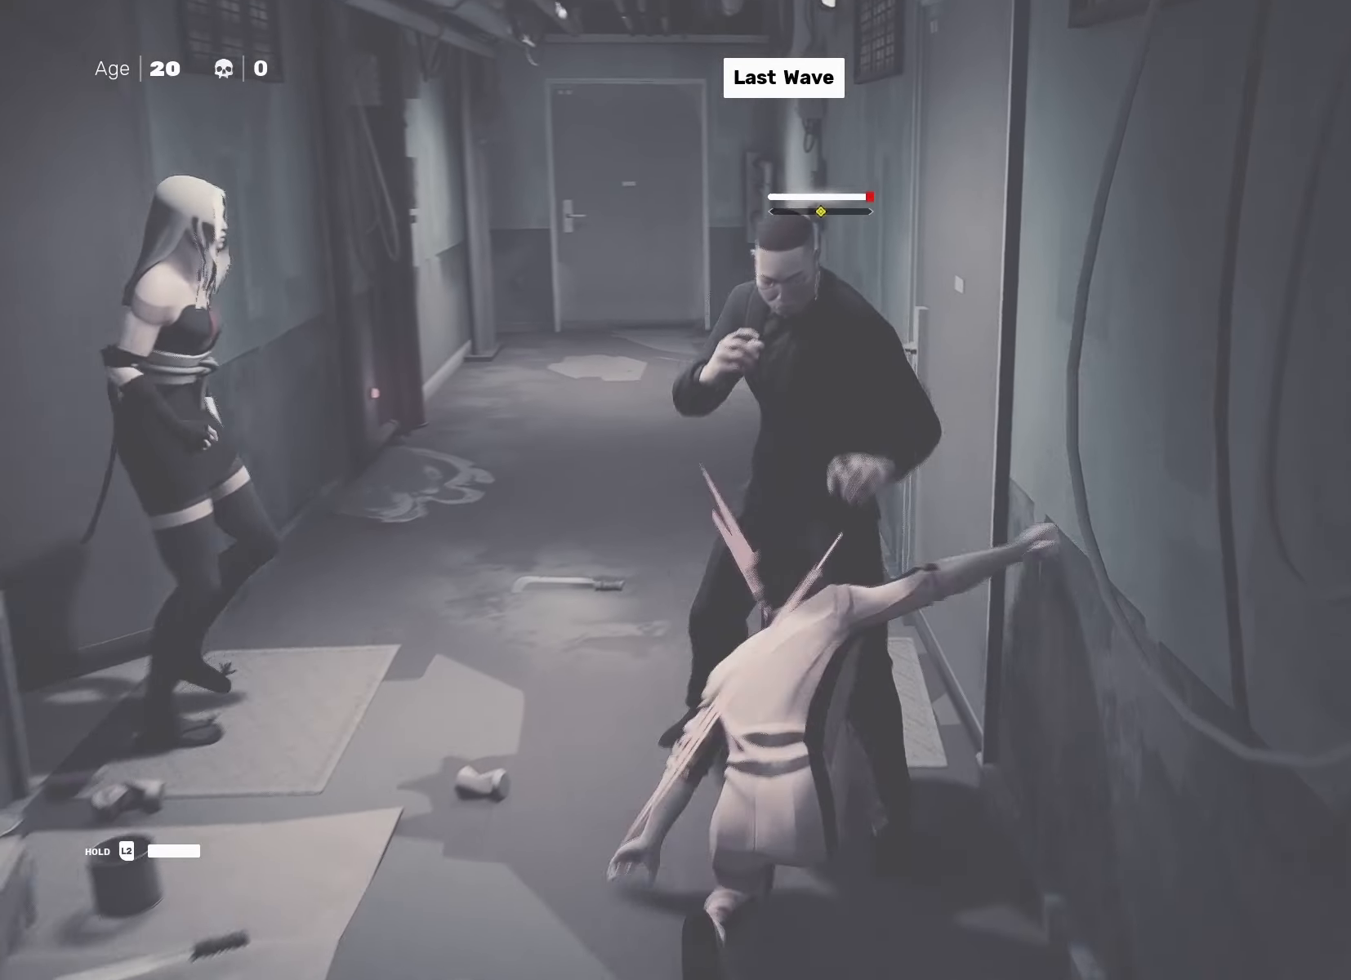
{"buttons": ["L1"], "left_stick": "left", "right_stick": "center", "events": [[50, "TRIANGLE", "up"], [367, "L1", "down"], [400, "left_stick", "left"]]}
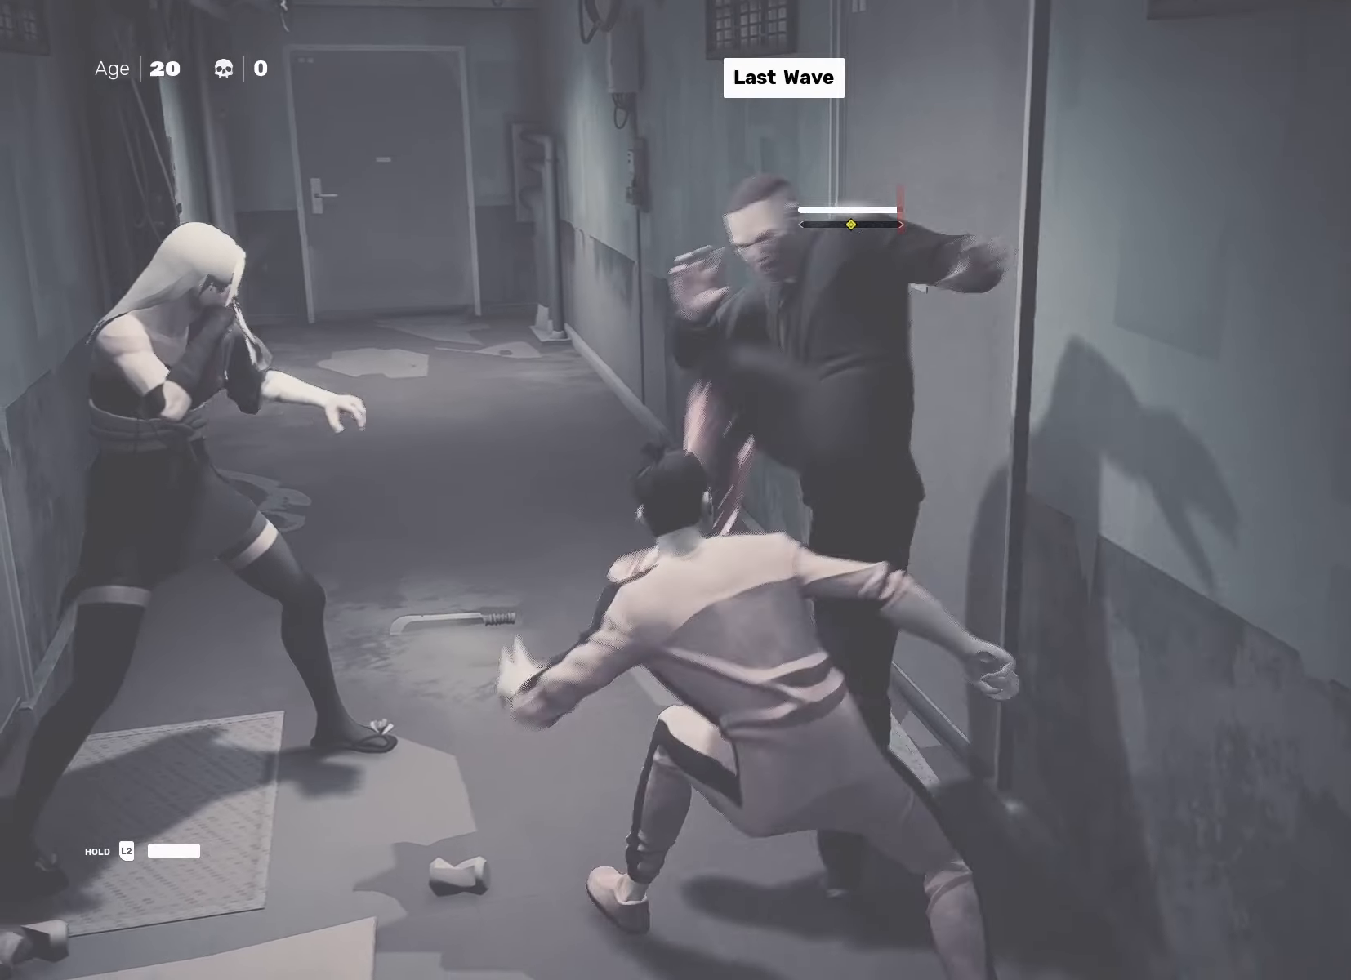
{"buttons": [], "left_stick": "center", "right_stick": "center", "events": [[50, "left_stick", "center"], [67, "L1", "up"], [150, "TRIANGLE", "down"], [233, "TRIANGLE", "up"]]}
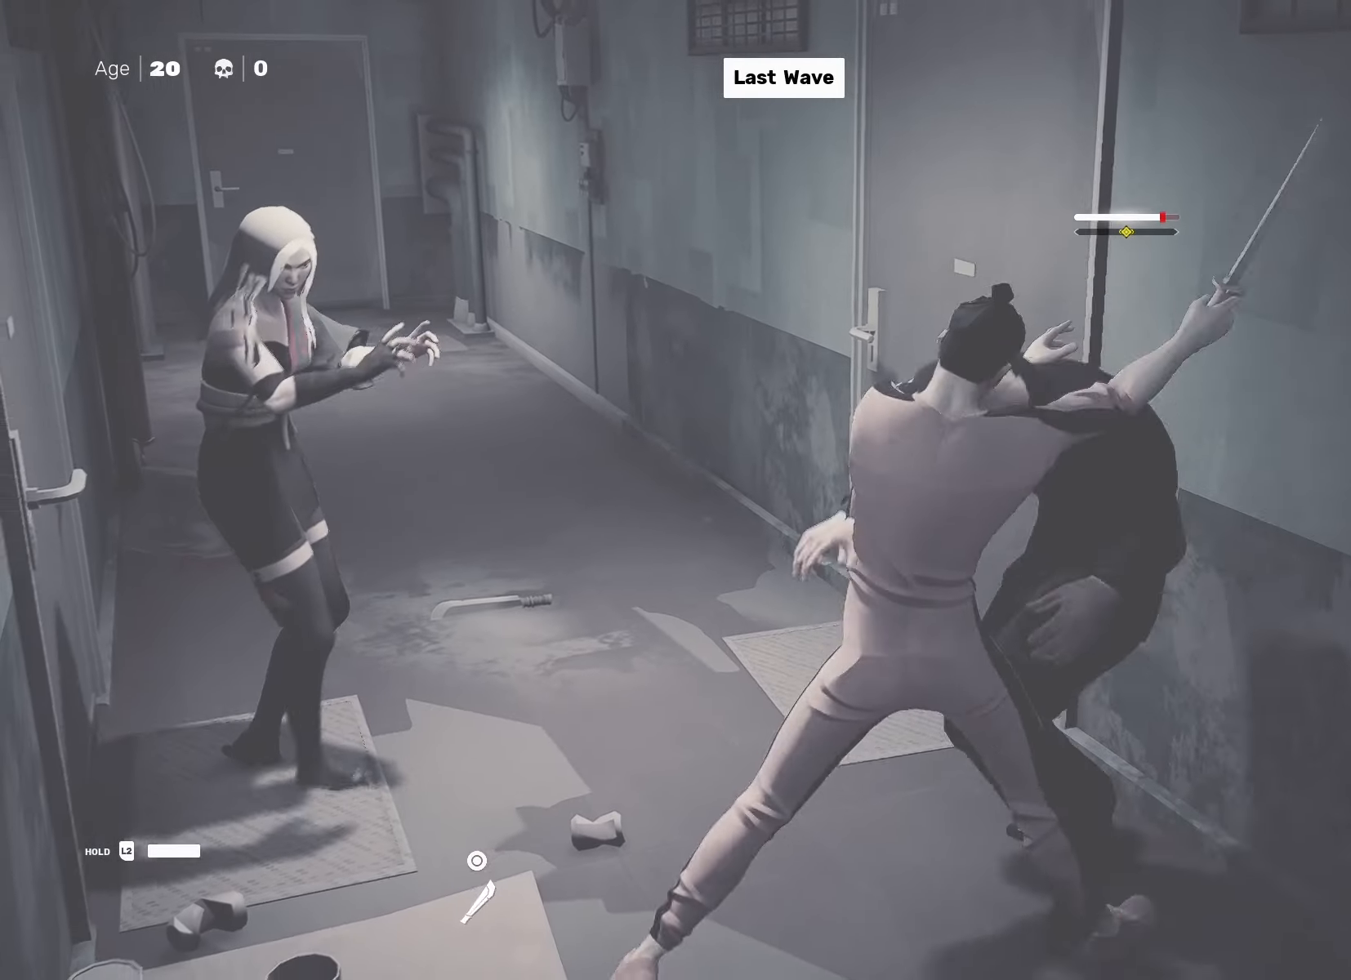
{"buttons": [], "left_stick": "center", "right_stick": "center", "events": [[17, "left_stick", "right"], [150, "left_stick", "left"], [217, "TRIANGLE", "down"], [283, "TRIANGLE", "up"], [283, "left_stick", "center"]]}
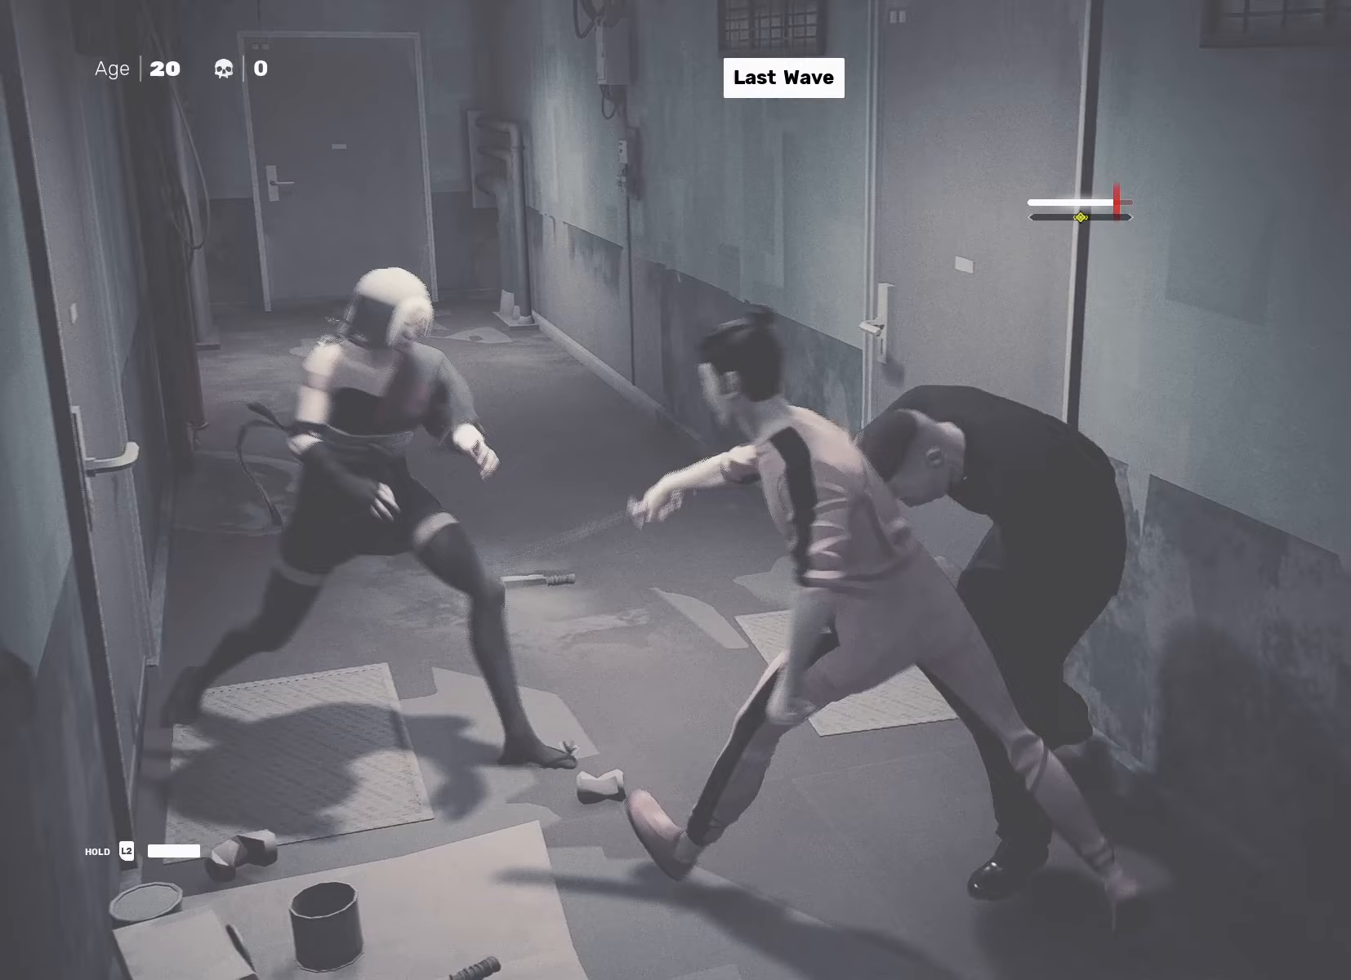
{"buttons": [], "left_stick": "center", "right_stick": "center", "events": []}
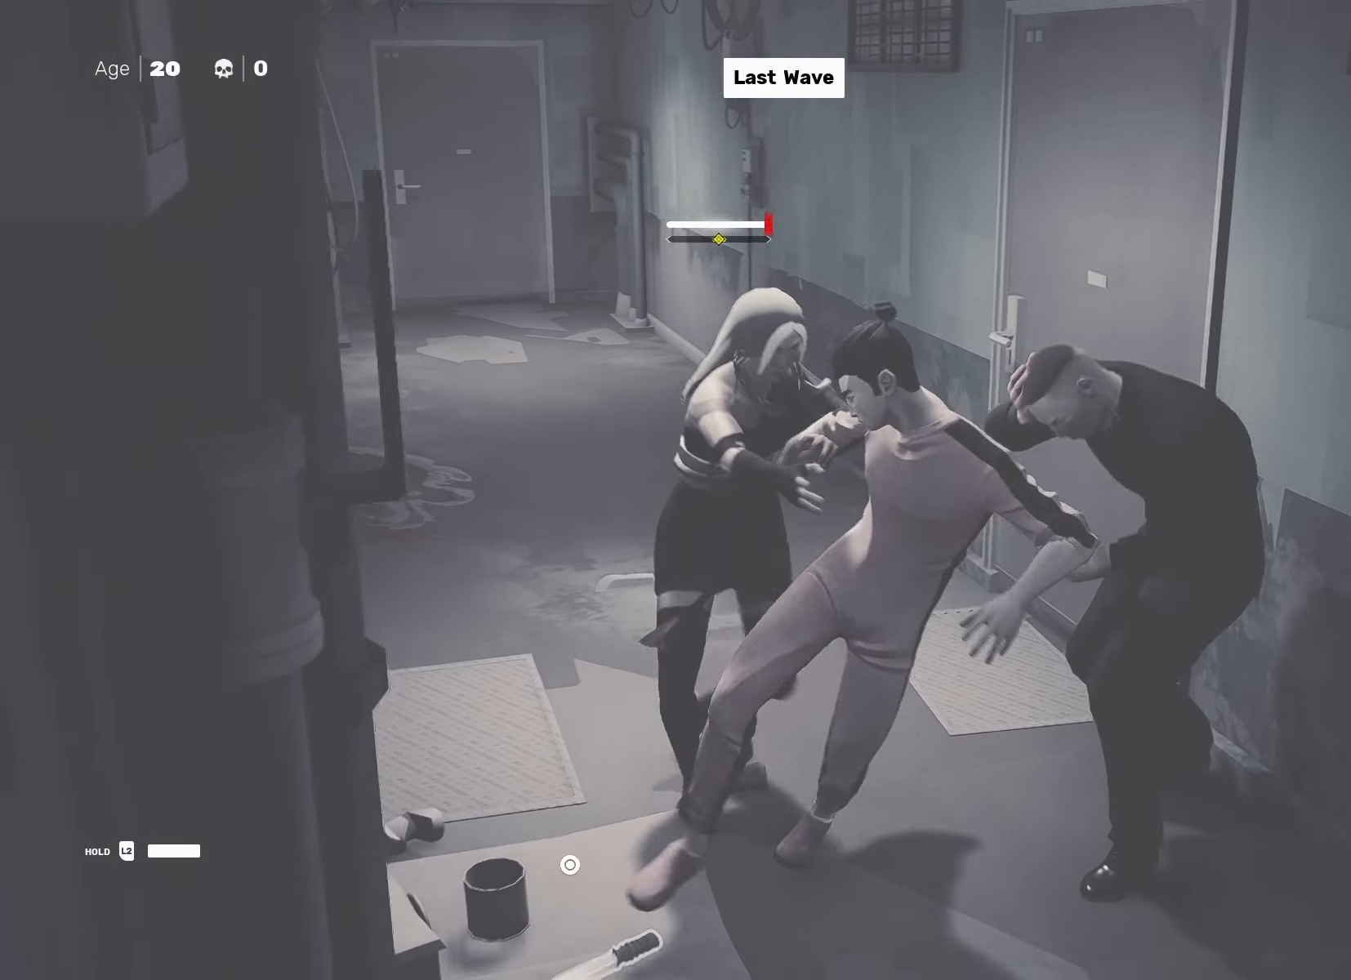
{"buttons": [], "left_stick": "center", "right_stick": "center", "events": [[50, "L1", "down"], [150, "L1", "up"]]}
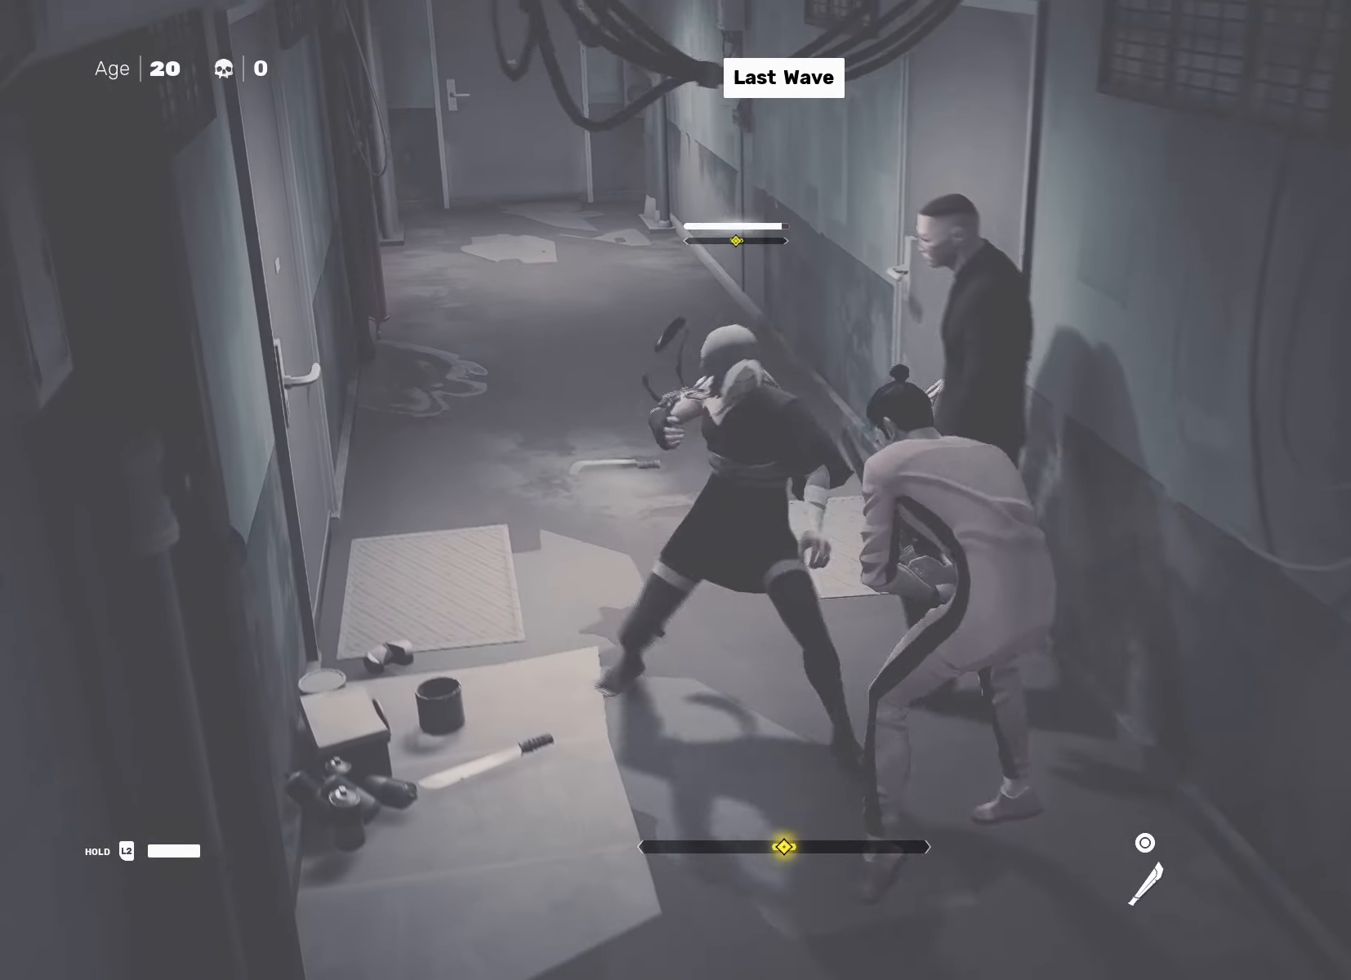
{"buttons": [], "left_stick": "center", "right_stick": "center", "events": [[100, "L1", "down"], [167, "L1", "up"], [183, "TRIANGLE", "down"], [267, "TRIANGLE", "up"]]}
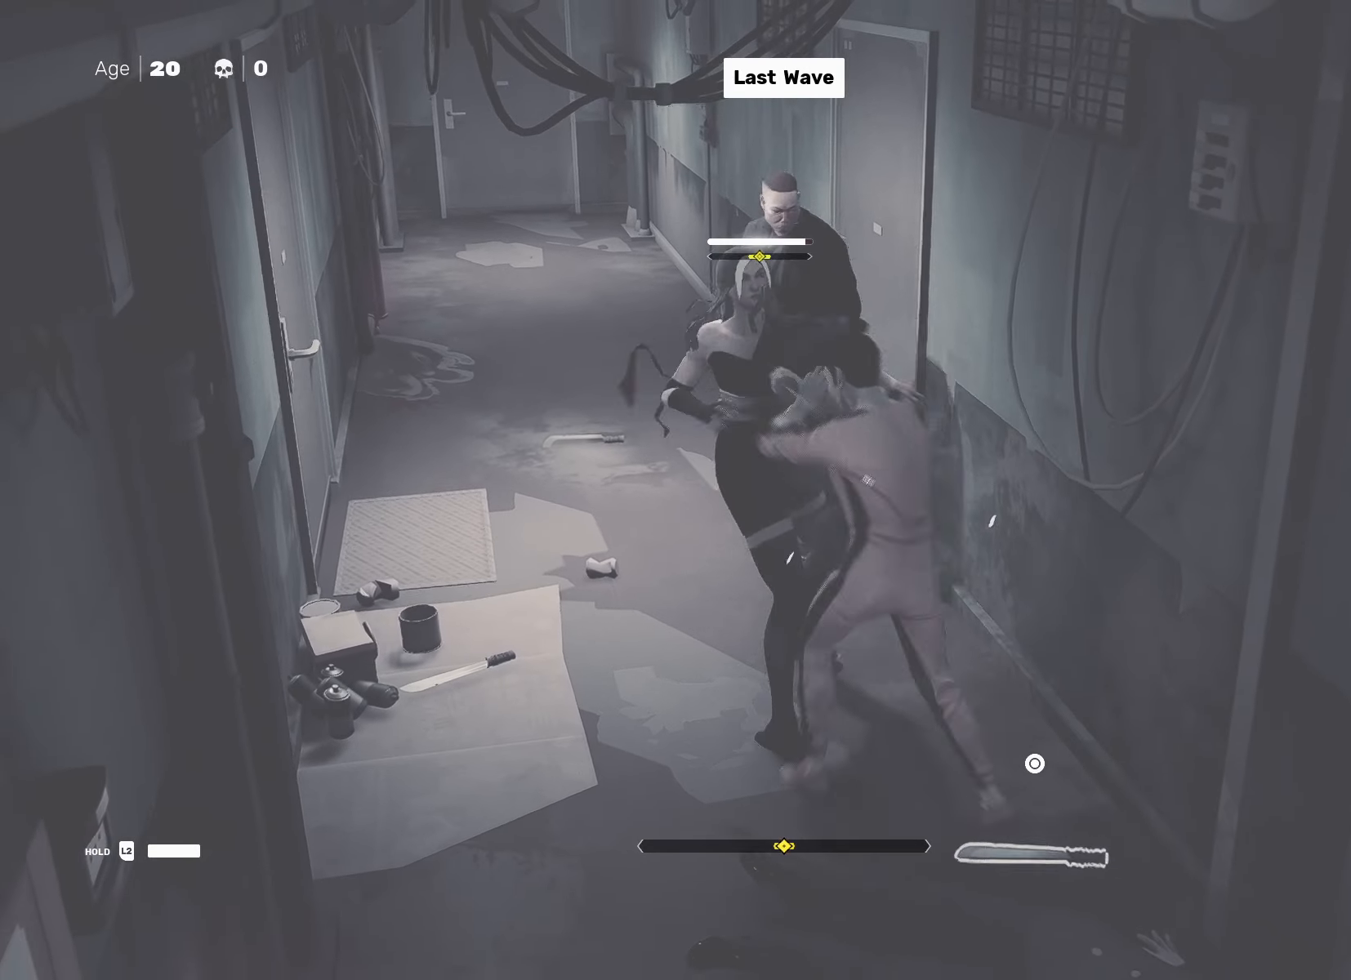
{"buttons": [], "left_stick": "center", "right_stick": "center", "events": [[100, "TRIANGLE", "down"], [183, "TRIANGLE", "up"]]}
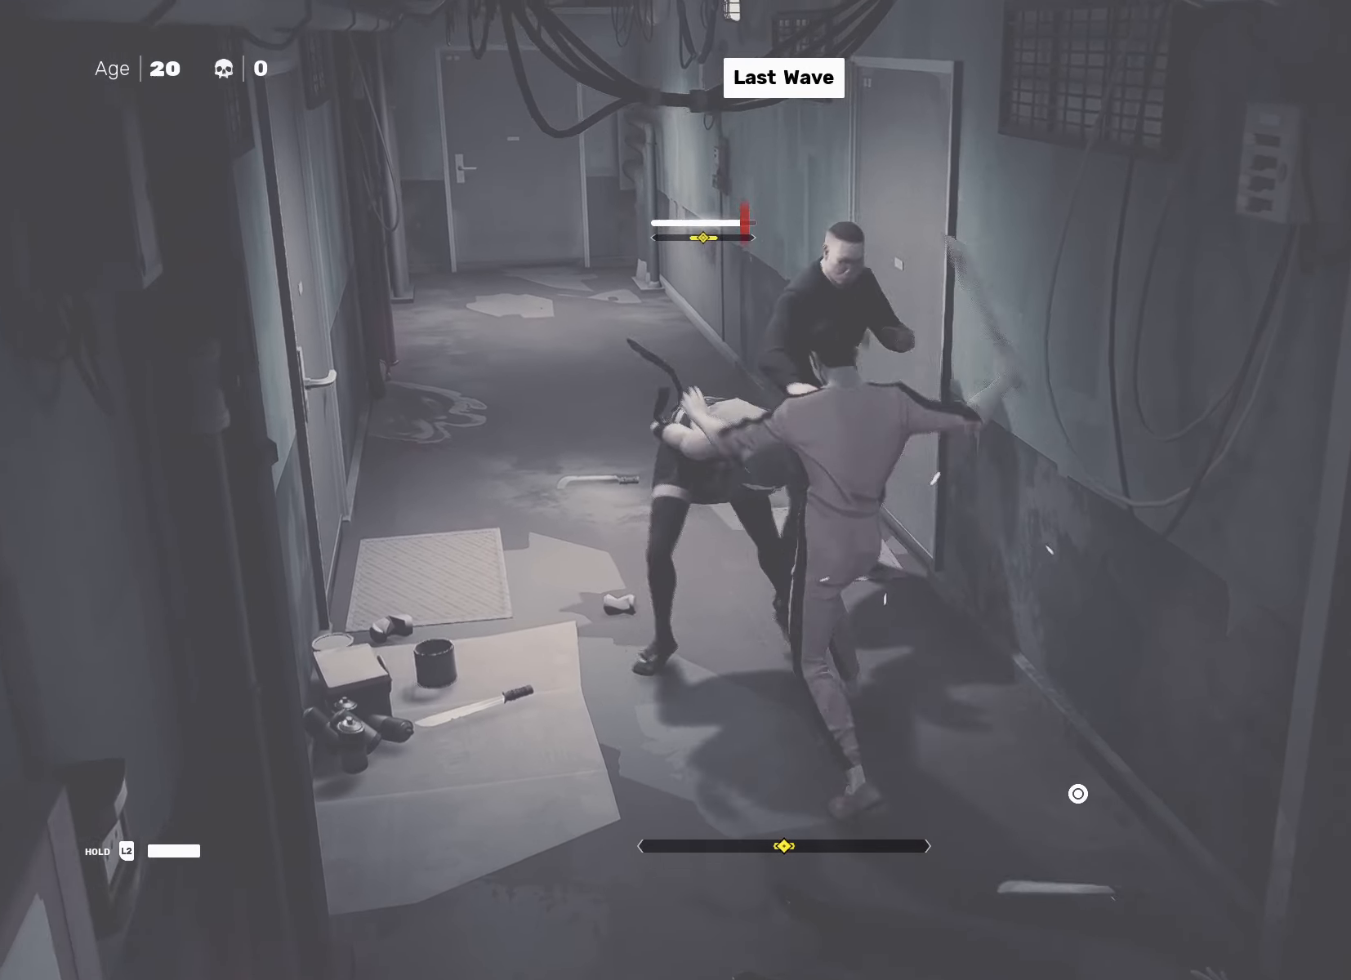
{"buttons": ["L1"], "left_stick": "center", "right_stick": "center", "events": [[67, "TRIANGLE", "down"], [150, "TRIANGLE", "up"], [417, "L1", "down"]]}
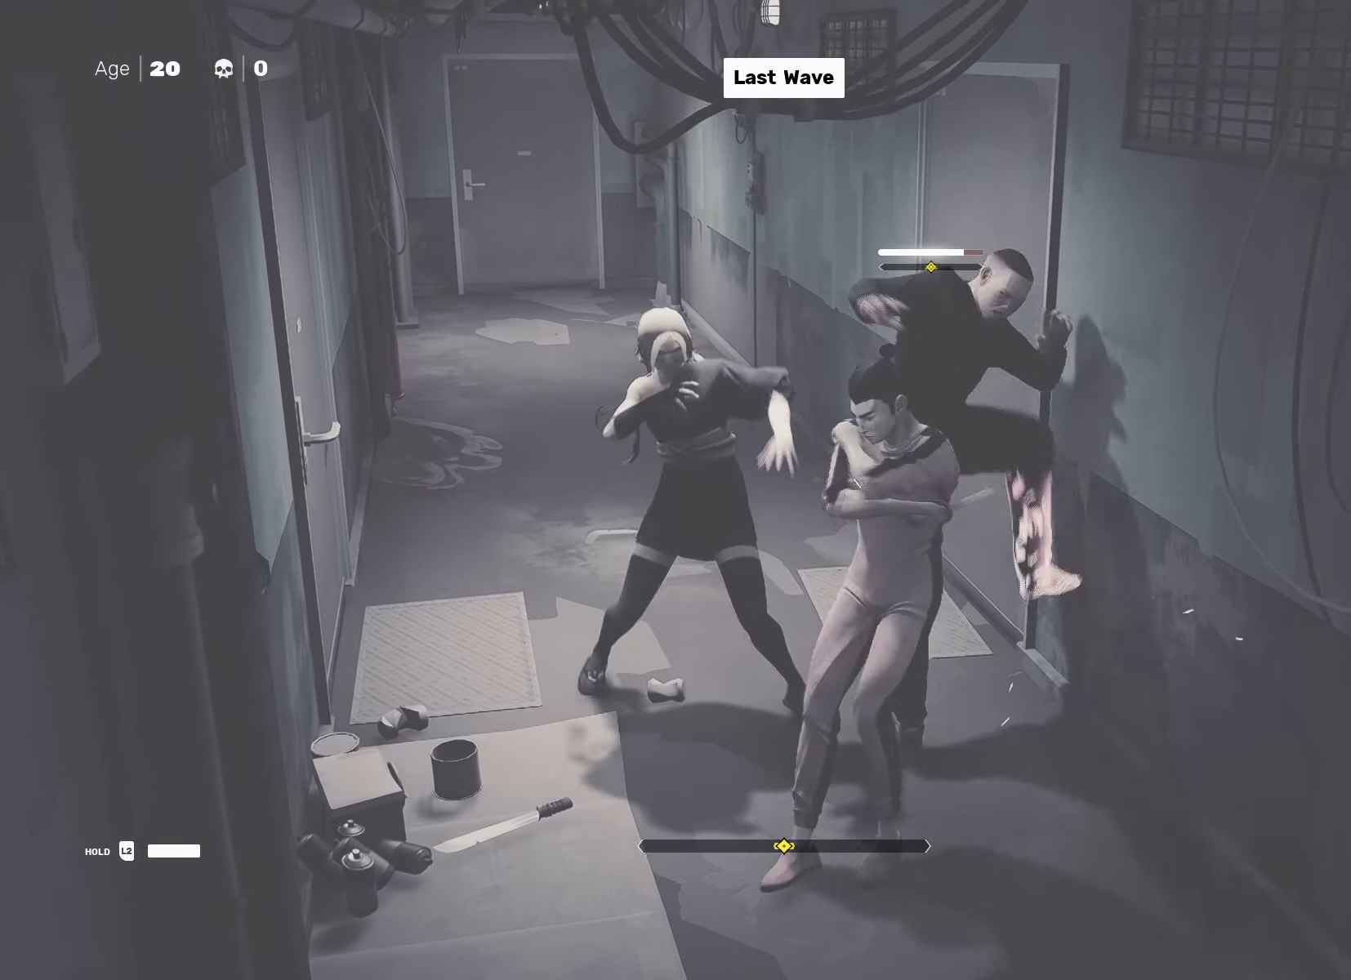
{"buttons": [], "left_stick": "center", "right_stick": "center", "events": [[33, "L1", "up"], [50, "L1", "down"], [67, "left_stick", "down-left"], [183, "L1", "up"], [183, "left_stick", "center"], [267, "TRIANGLE", "down"], [350, "TRIANGLE", "up"]]}
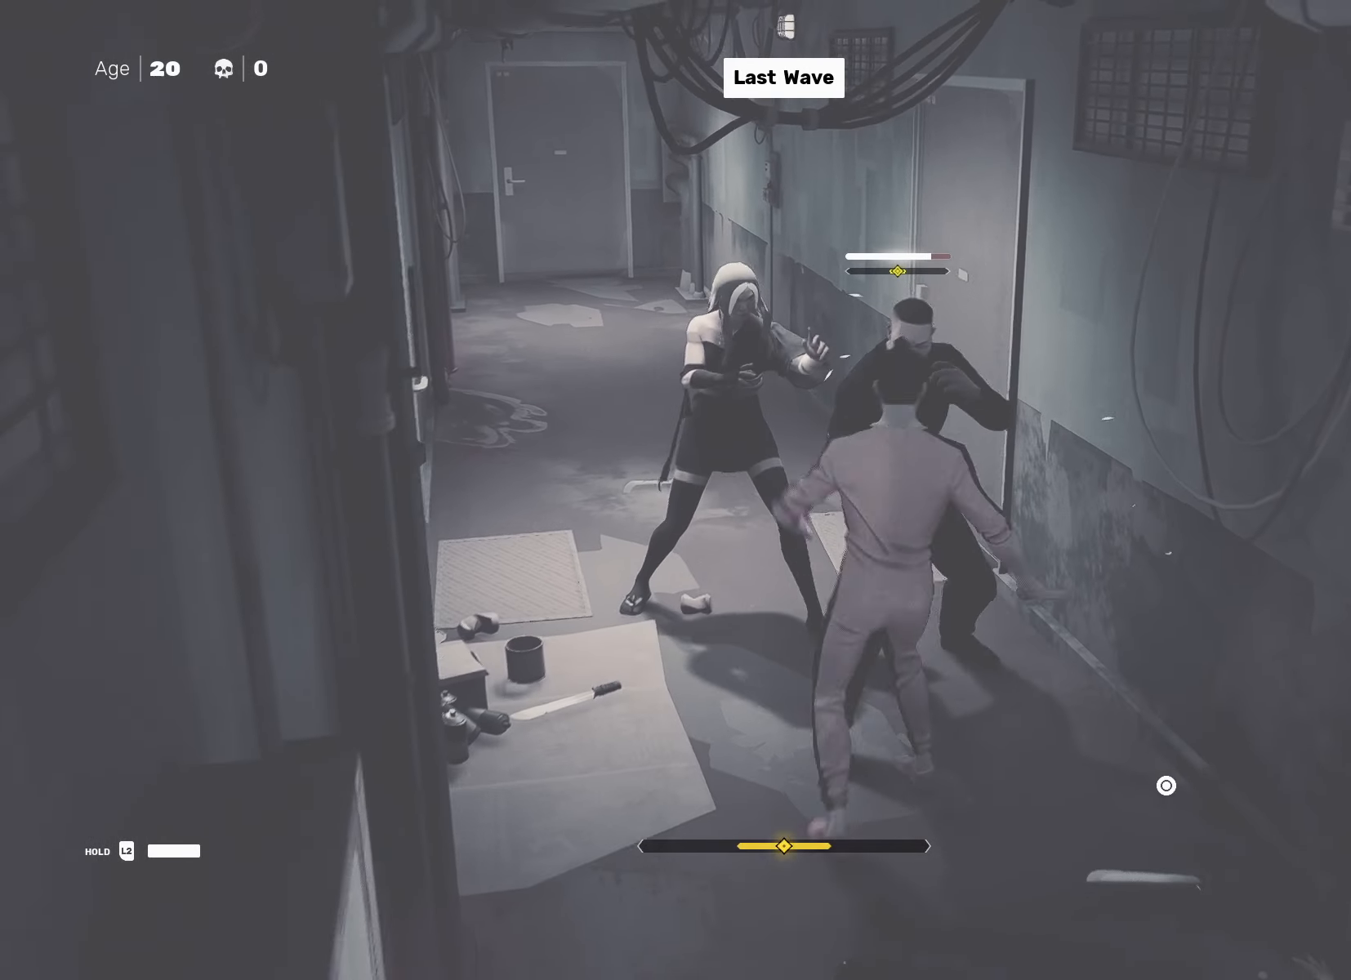
{"buttons": [], "left_stick": "center", "right_stick": "center", "events": []}
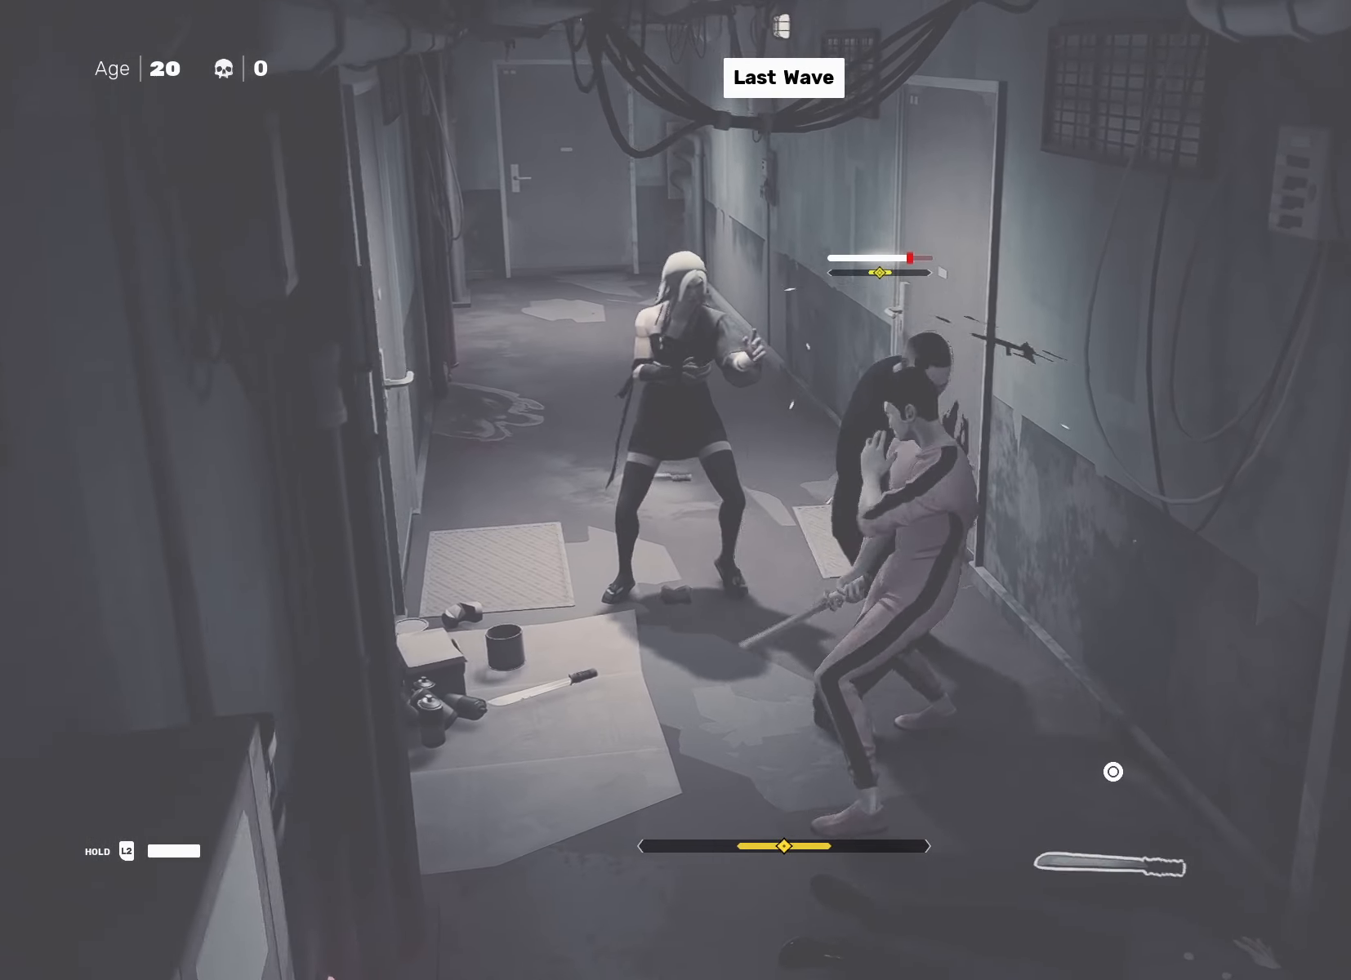
{"buttons": [], "left_stick": "center", "right_stick": "center", "events": [[117, "L1", "down"], [217, "L1", "up"], [250, "left_stick", "down"], [417, "left_stick", "center"], [433, "TRIANGLE", "down"], [500, "TRIANGLE", "up"]]}
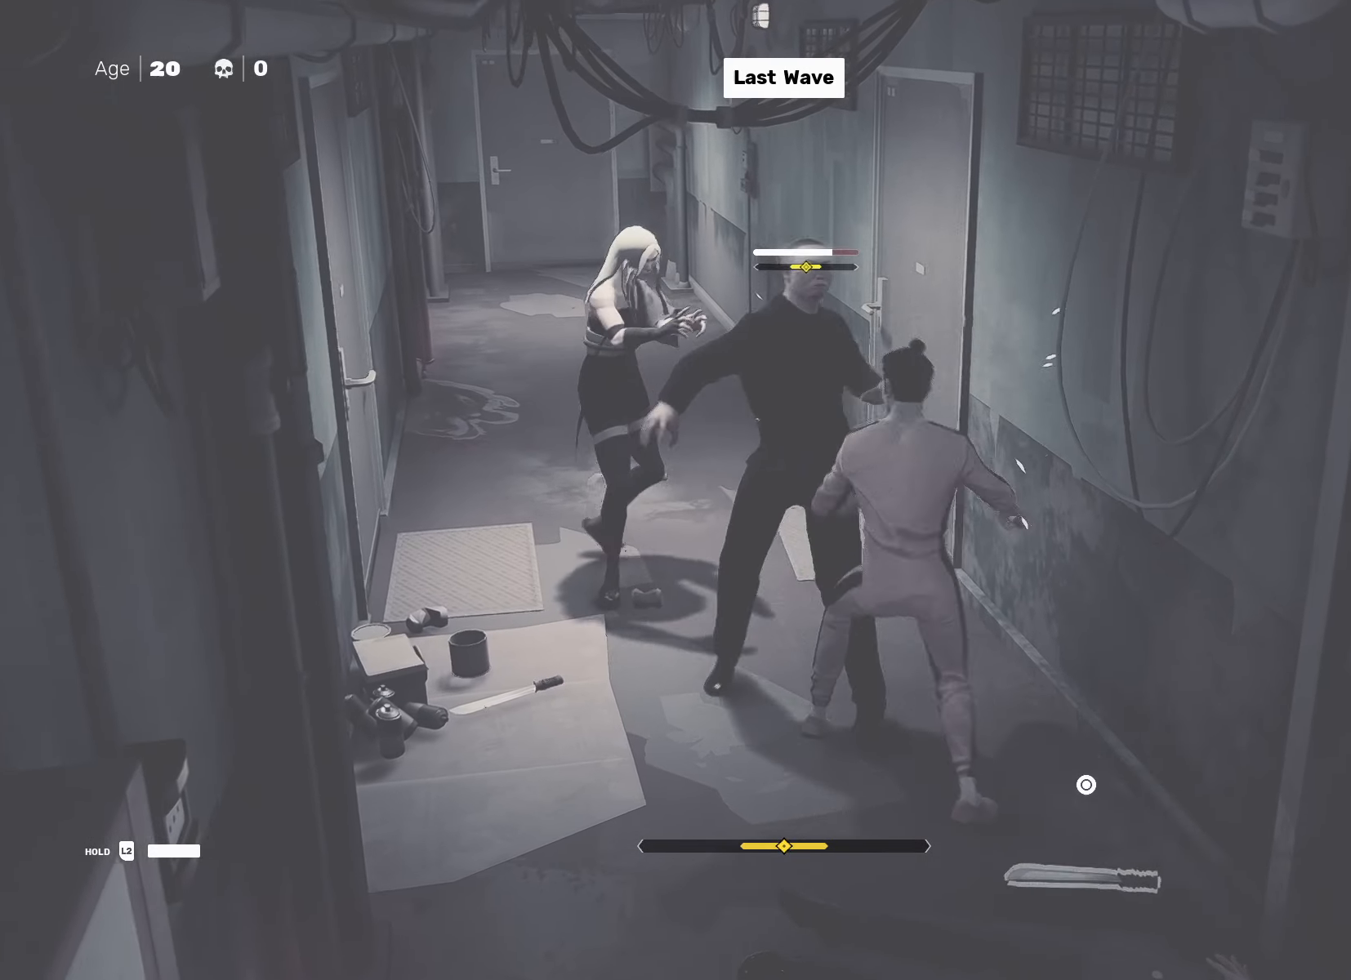
{"buttons": [], "left_stick": "center", "right_stick": "center", "events": [[283, "left_stick", "up-left"], [300, "R2", "down"], [367, "right_stick", "left"], [417, "R2", "up"], [417, "left_stick", "center"], [417, "right_stick", "center"]]}
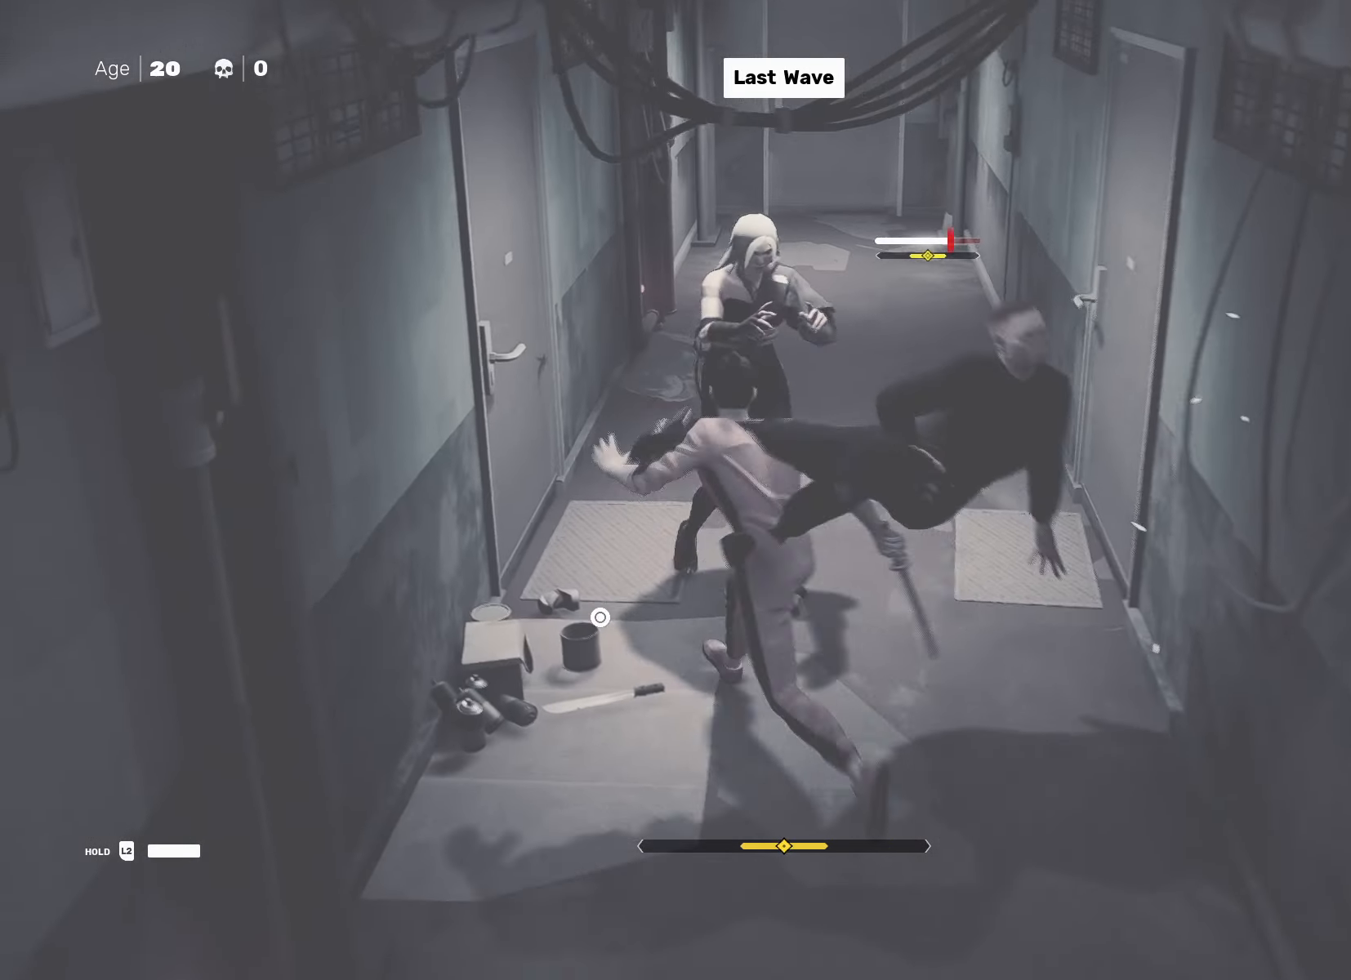
{"buttons": [], "left_stick": "center", "right_stick": "center", "events": [[50, "SQUARE", "down"], [117, "SQUARE", "up"], [367, "SQUARE", "down"], [450, "SQUARE", "up"]]}
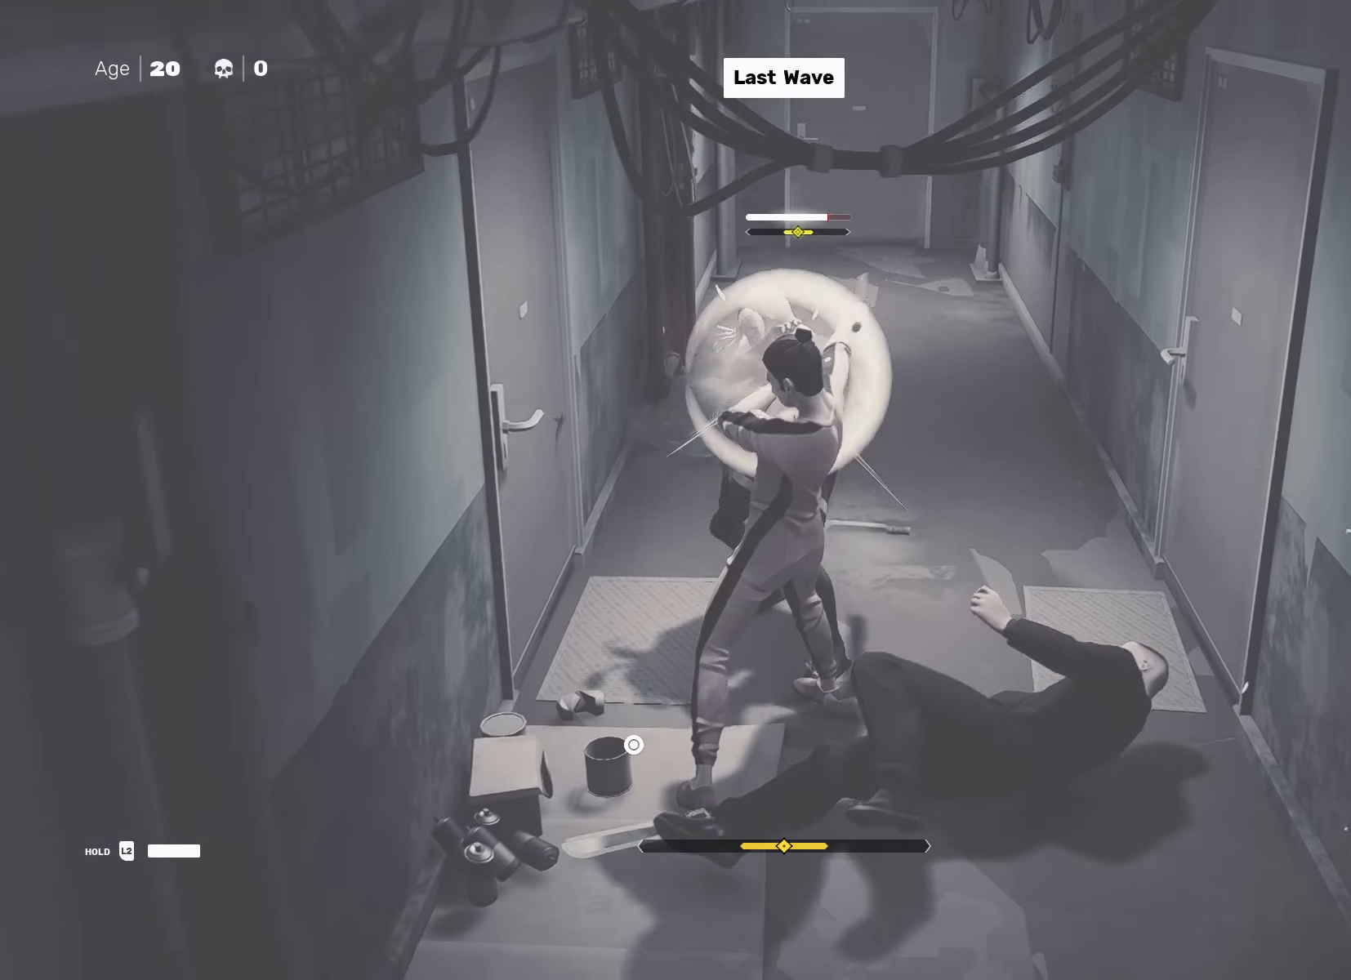
{"buttons": ["L1"], "left_stick": "center", "right_stick": "center", "events": [[417, "L1", "down"]]}
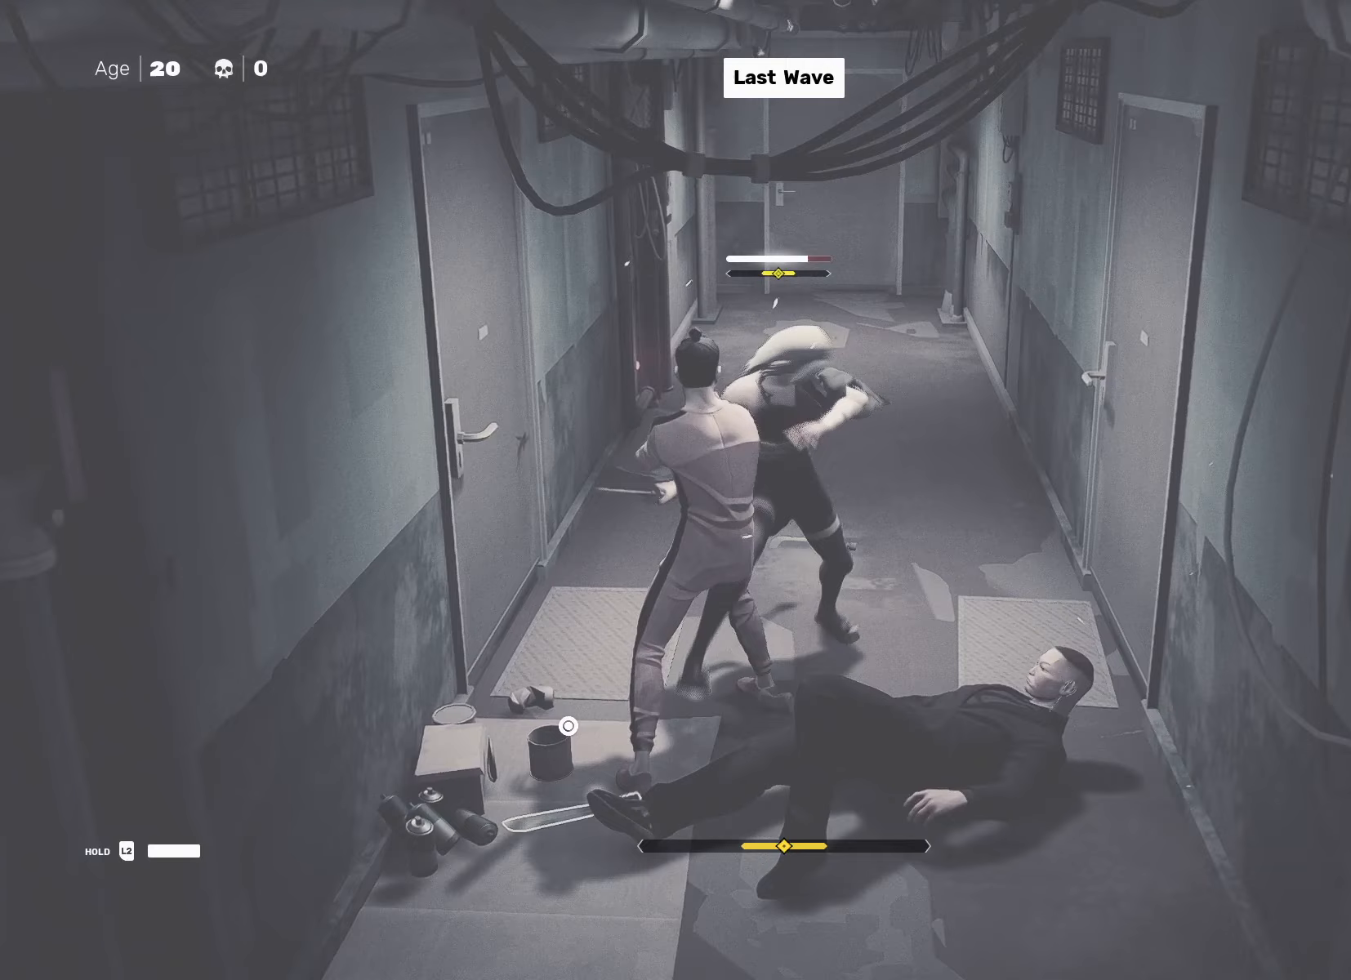
{"buttons": [], "left_stick": "center", "right_stick": "center", "events": [[33, "L1", "up"]]}
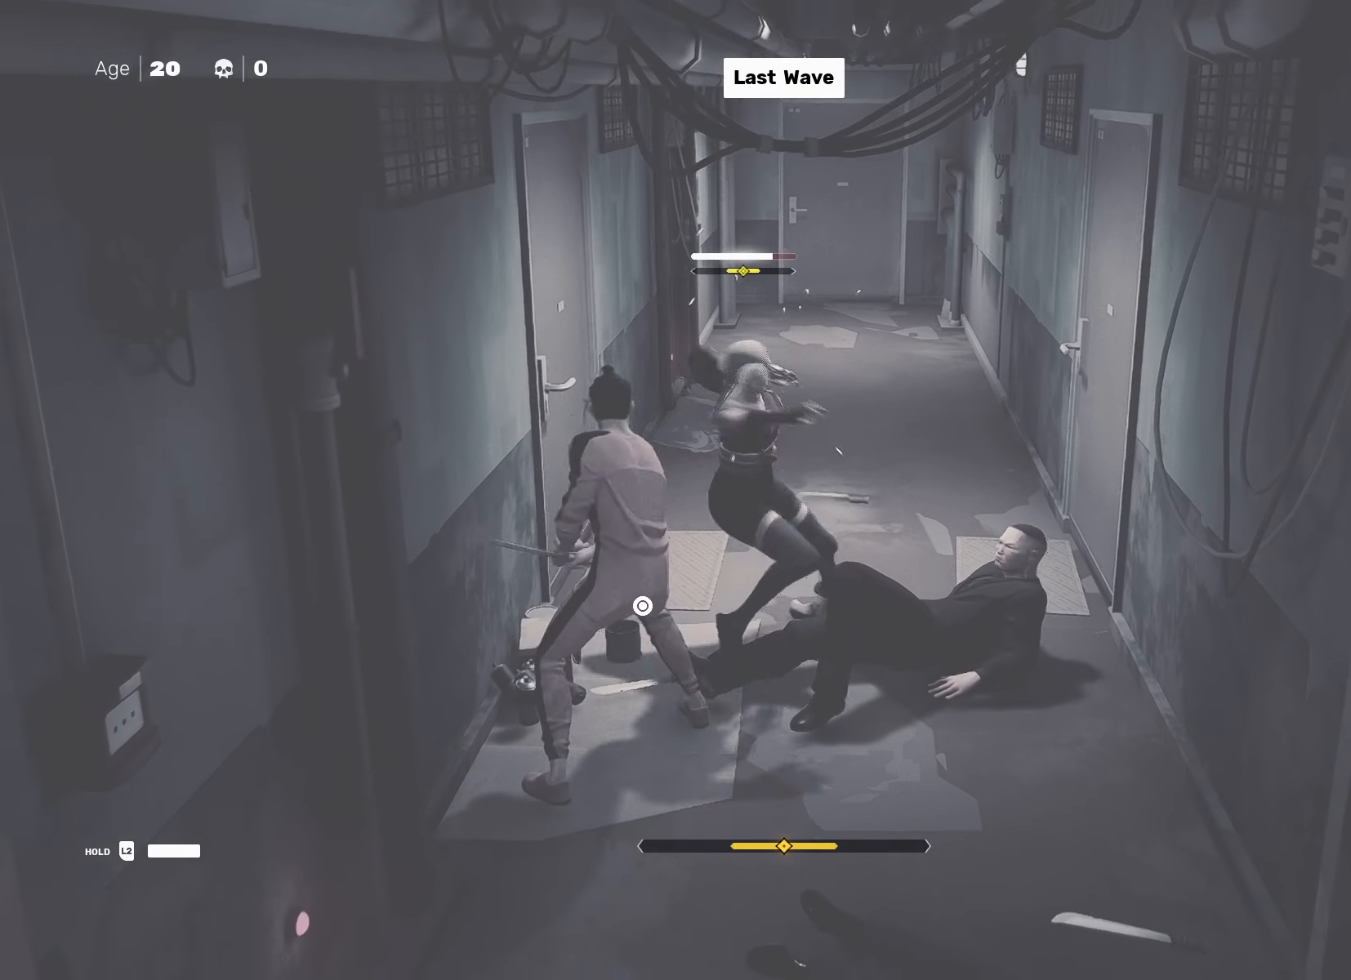
{"buttons": [], "left_stick": "center", "right_stick": "center", "events": [[50, "L1", "down"], [133, "L1", "up"], [150, "TRIANGLE", "down"], [233, "TRIANGLE", "up"]]}